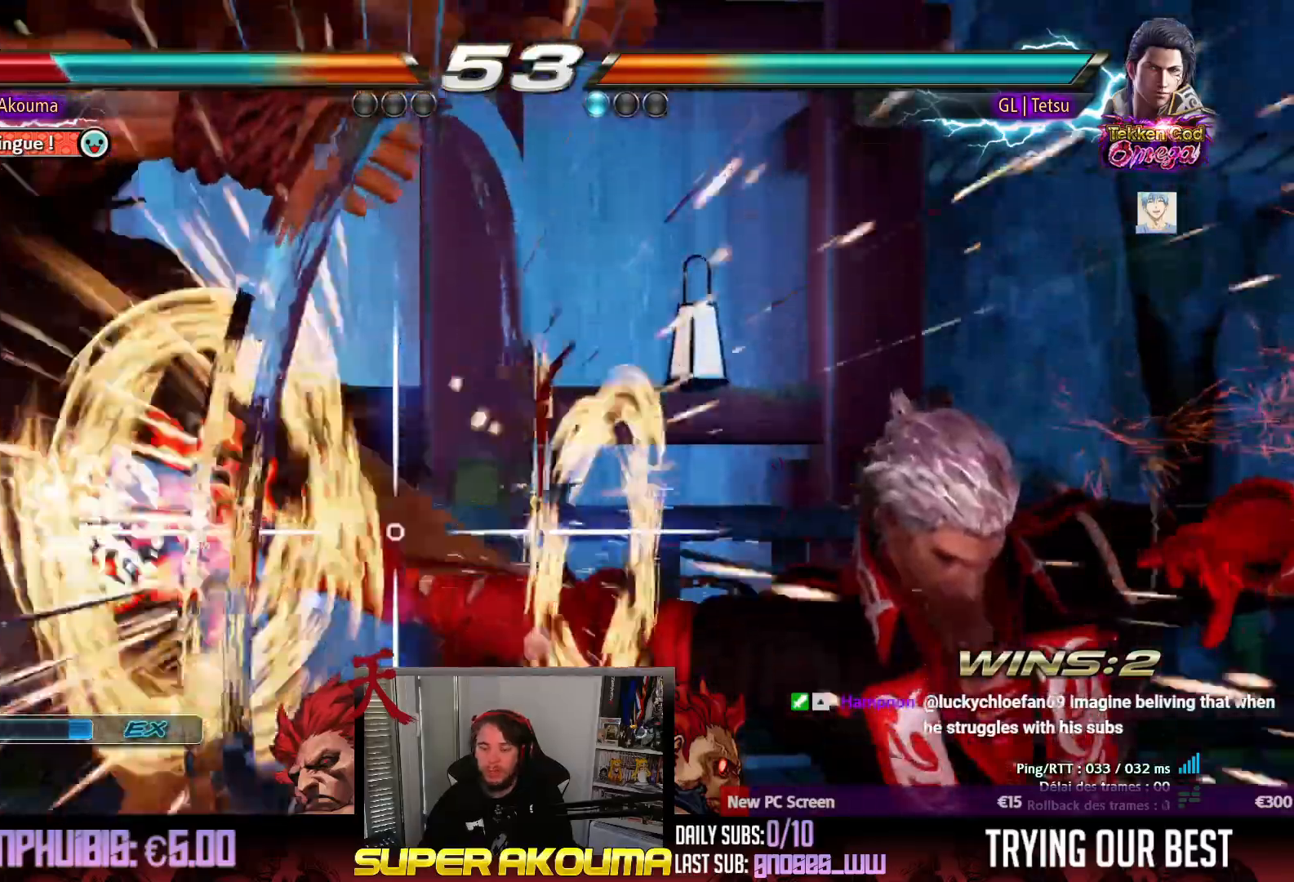
Gameplay with a controller (arcade stick); each line is a JSON object with the inputs held at the frame after it. "events" lists button and stick changes between this image and that frame as [ms after this image, input, new state], when the widget could be followed in between. Not read: L3 R3 other_buttons.
{"buttons": ["TRIANGLE", "DPAD_LEFT"], "events": [[283, "SQUARE", "down"], [383, "TRIANGLE", "down"], [483, "SQUARE", "up"]]}
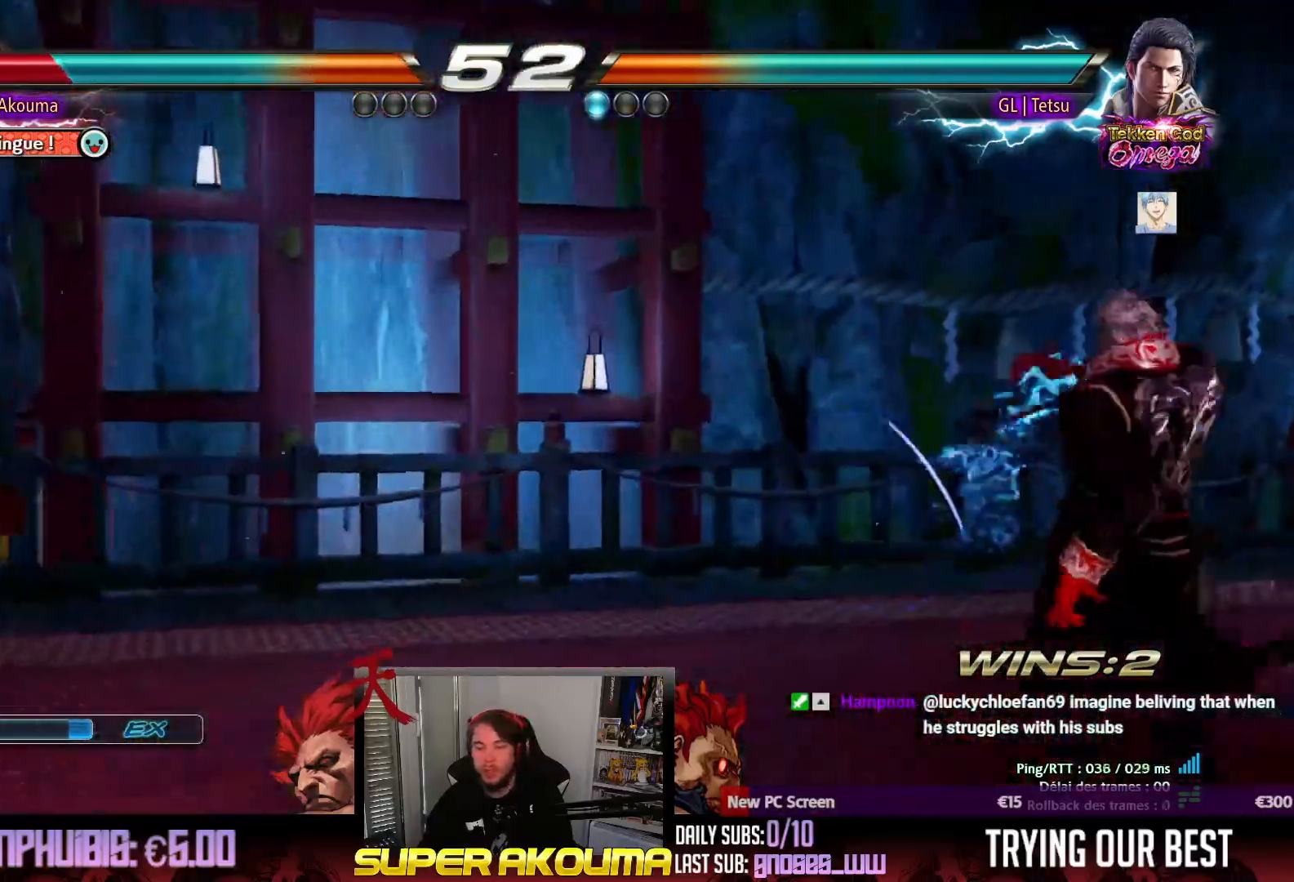
{"buttons": [], "events": [[17, "TRIANGLE", "up"], [67, "SQUARE", "down"], [100, "TRIANGLE", "down"], [383, "TRIANGLE", "up"], [450, "SQUARE", "up"], [483, "DPAD_LEFT", "up"]]}
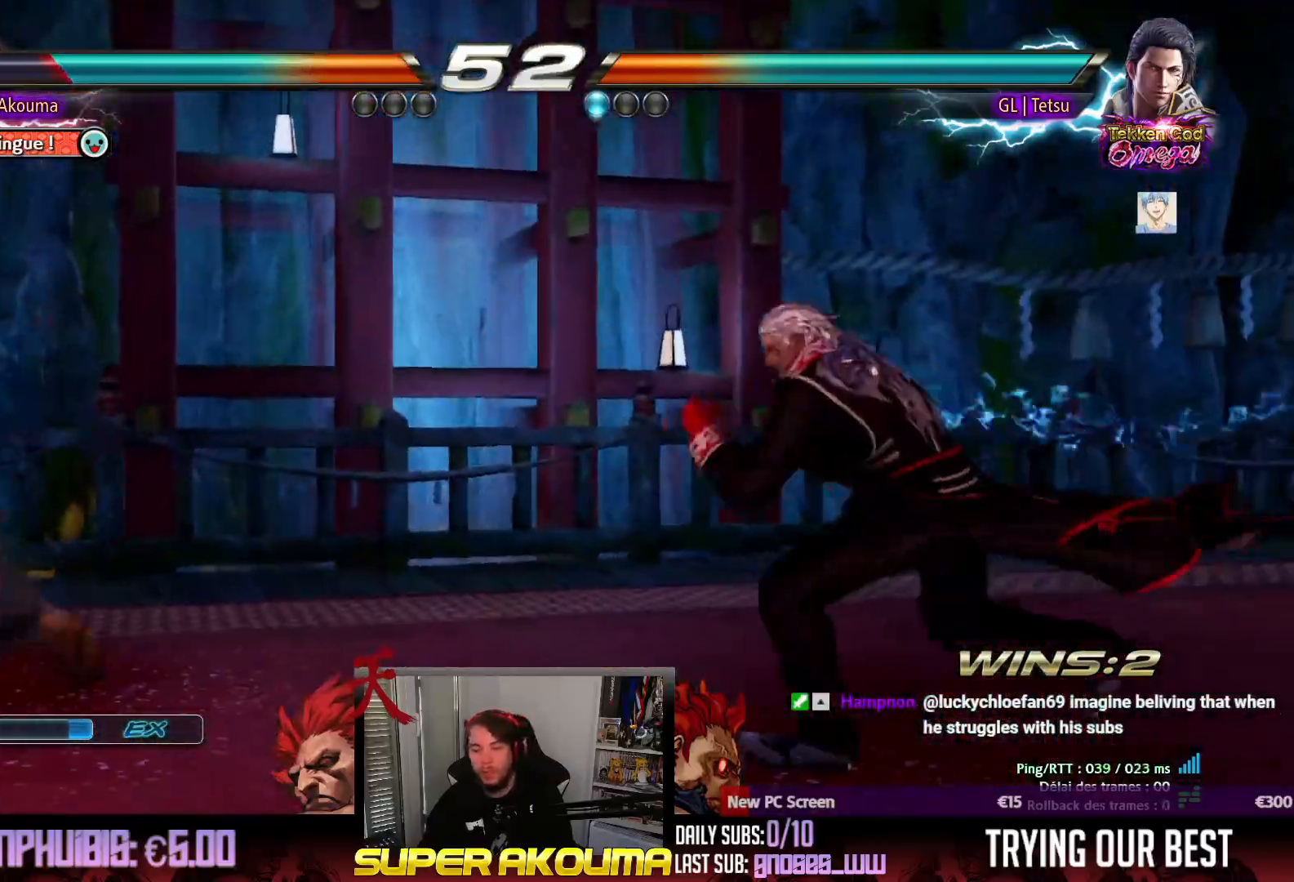
{"buttons": ["L1"], "events": [[150, "L1", "down"]]}
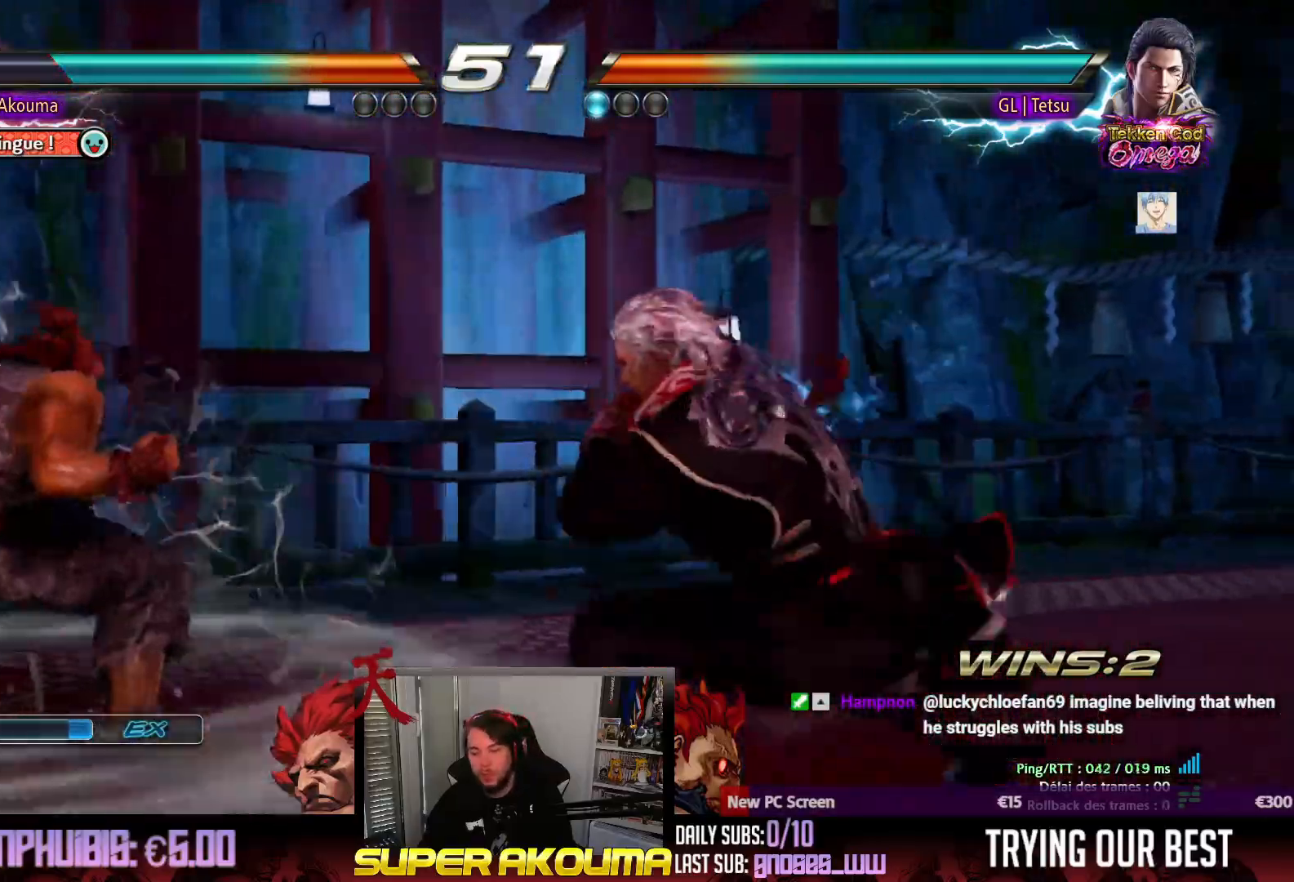
{"buttons": [], "events": [[133, "DPAD_LEFT", "down"], [233, "DPAD_LEFT", "up"], [267, "DPAD_LEFT", "down"], [483, "L1", "up"], [500, "DPAD_LEFT", "up"]]}
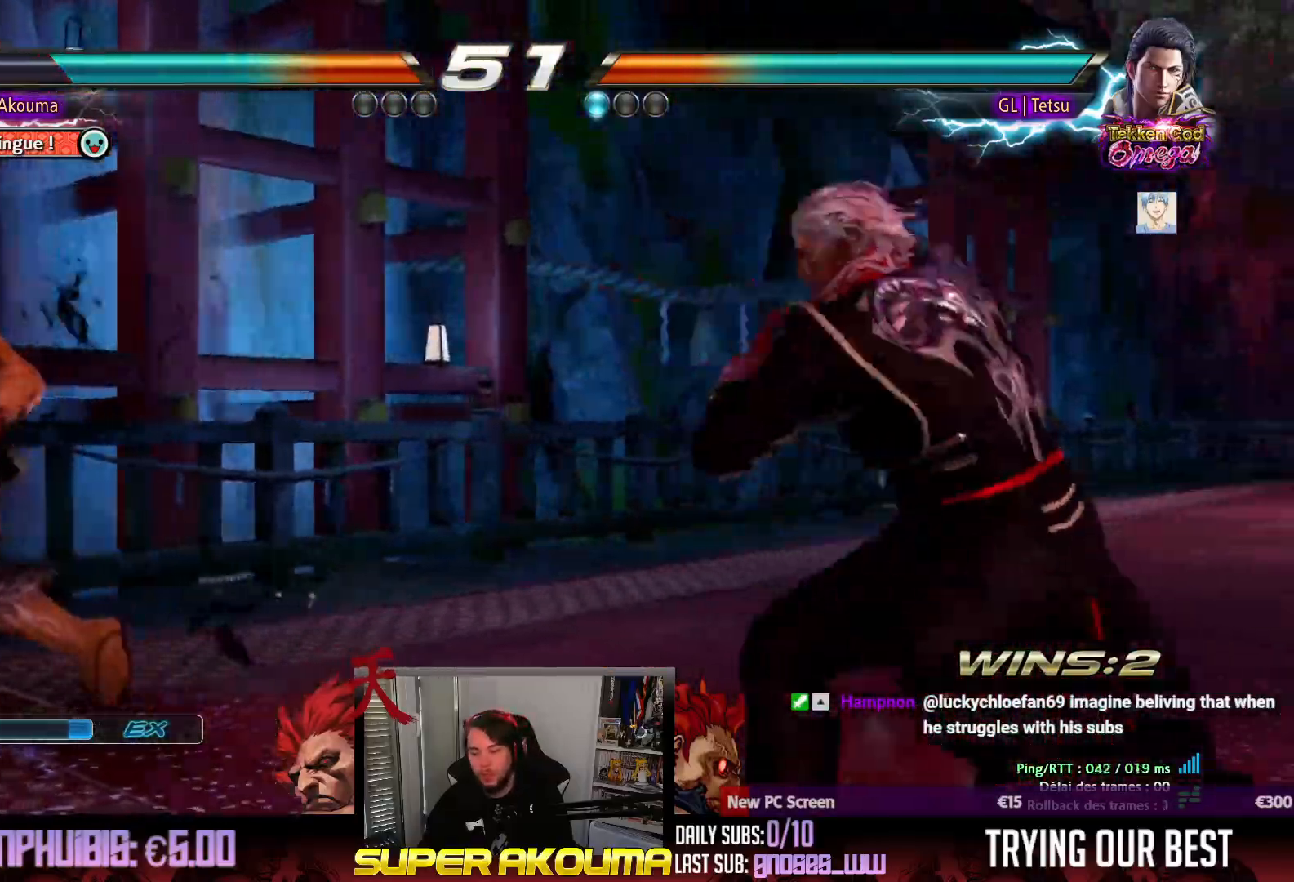
{"buttons": ["DPAD_RIGHT"], "events": [[17, "DPAD_RIGHT", "down"], [100, "DPAD_RIGHT", "up"], [167, "DPAD_RIGHT", "down"], [433, "DPAD_RIGHT", "up"], [483, "DPAD_RIGHT", "down"]]}
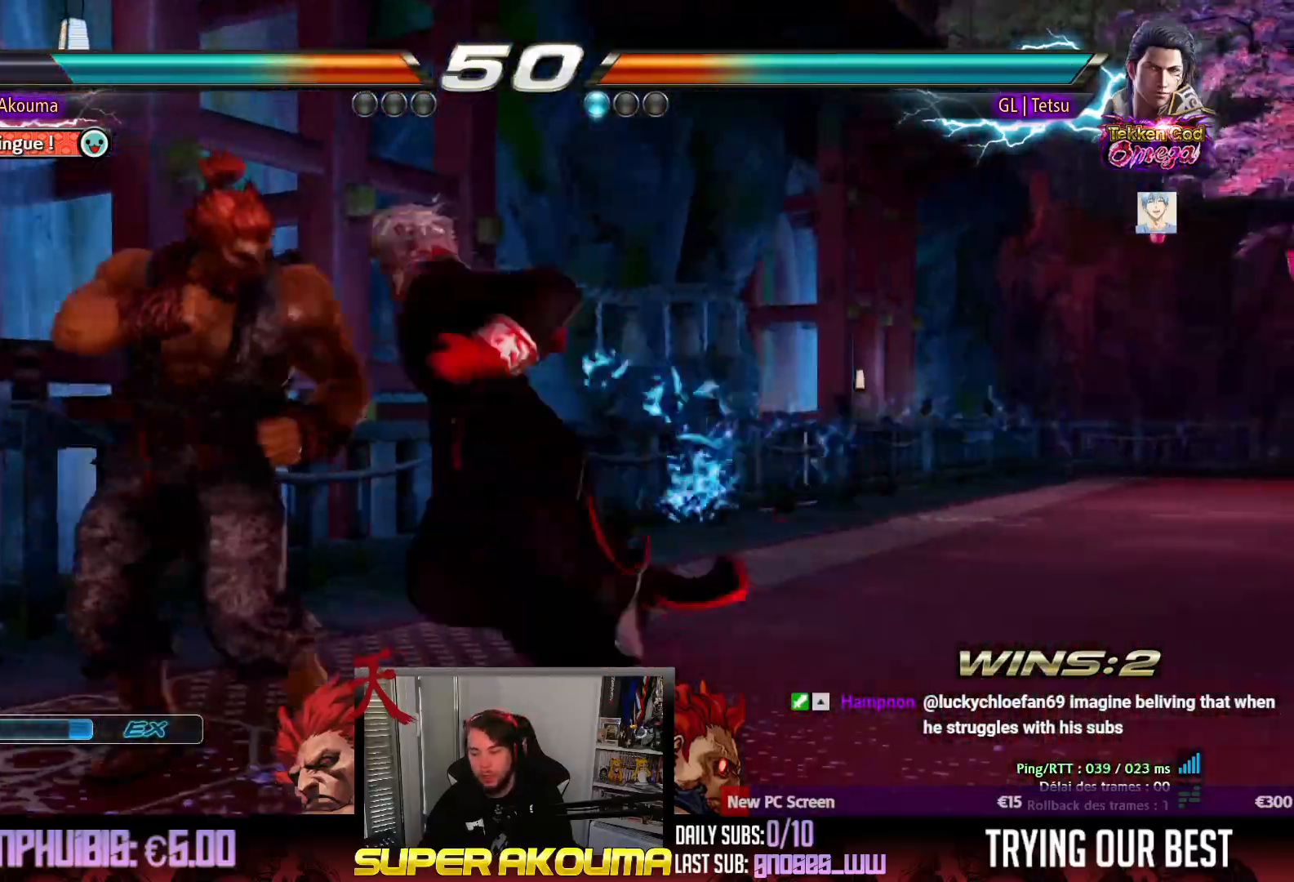
{"buttons": ["DPAD_LEFT"], "events": [[50, "DPAD_LEFT", "down"], [50, "DPAD_RIGHT", "up"]]}
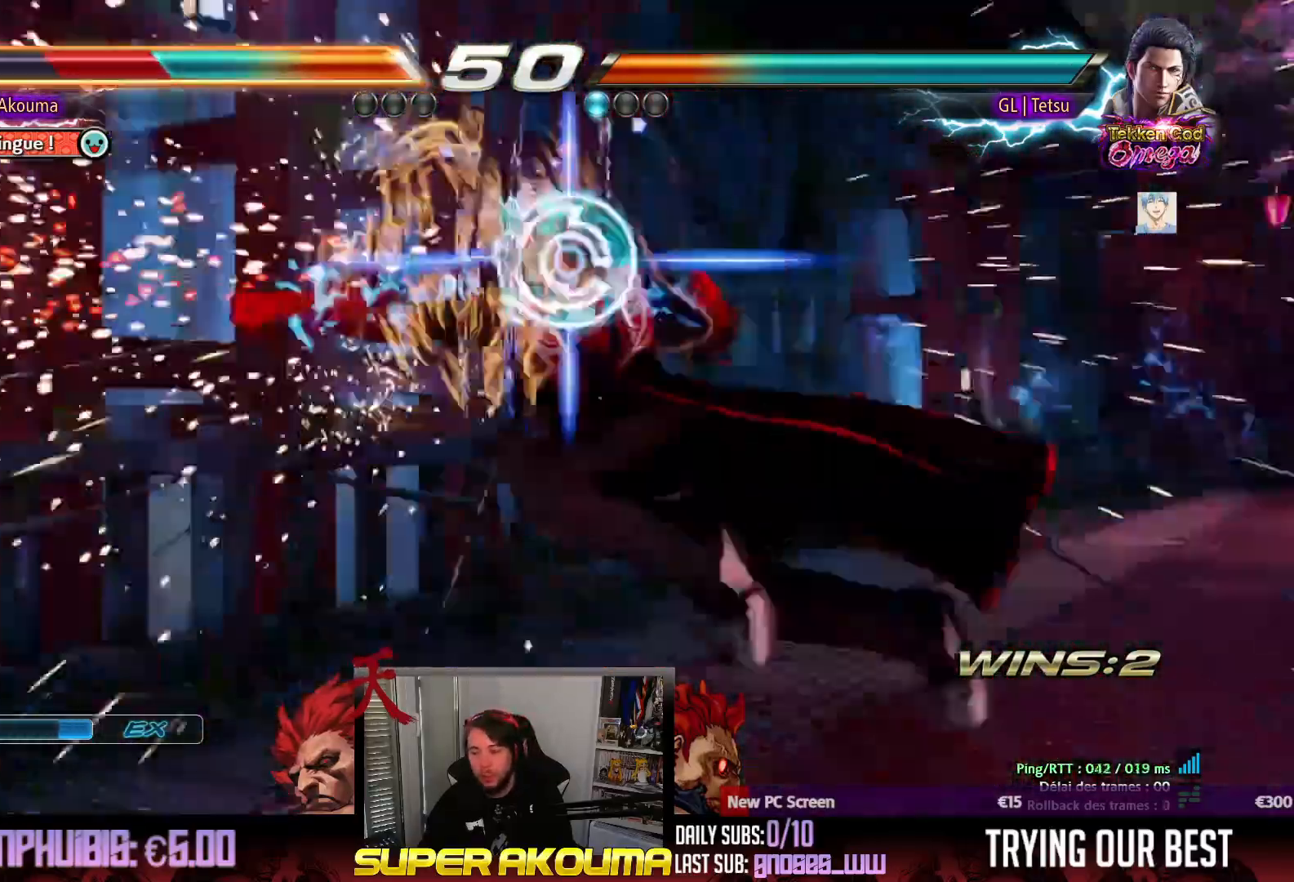
{"buttons": [], "events": [[483, "DPAD_LEFT", "up"]]}
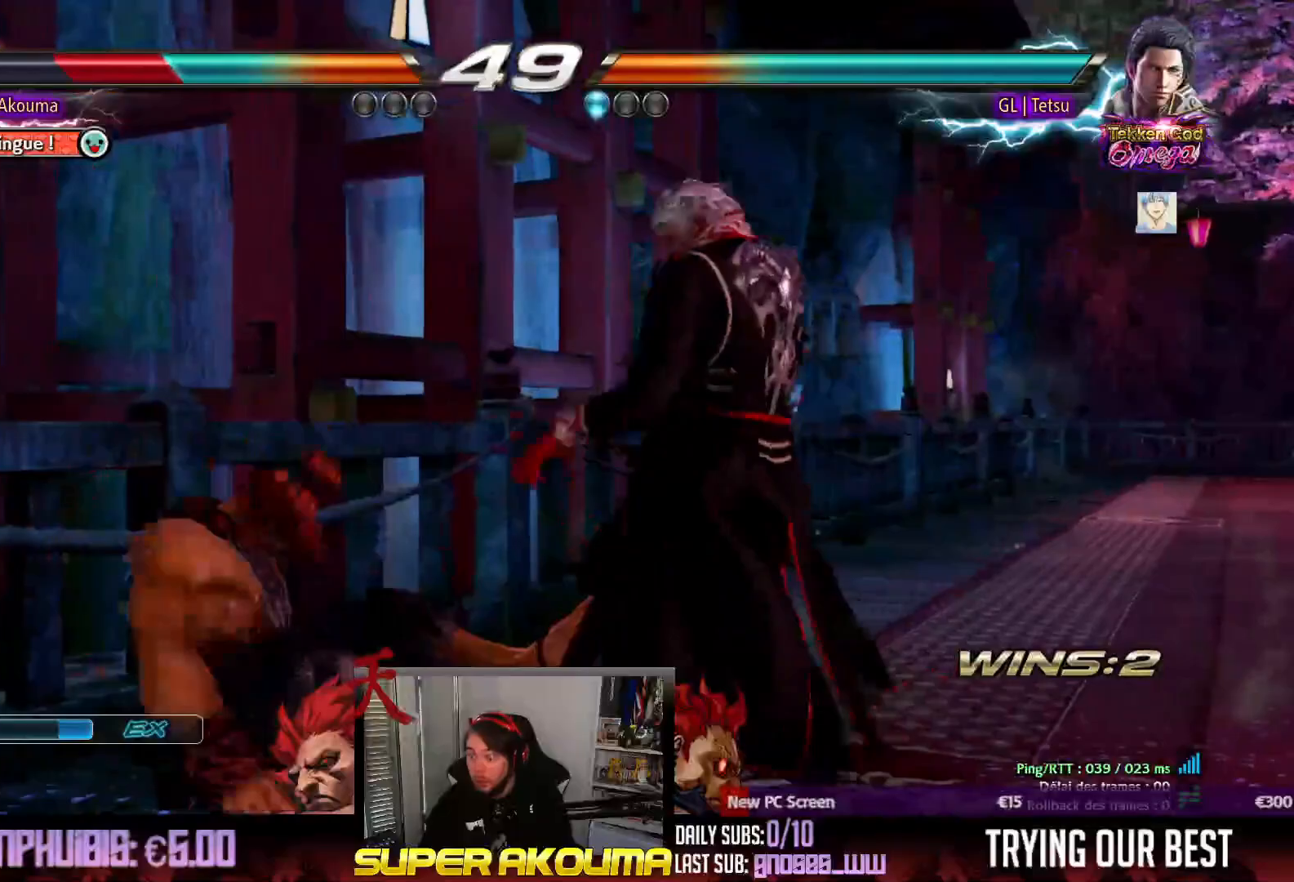
{"buttons": ["DPAD_LEFT"], "events": [[83, "CROSS", "down"], [150, "SQUARE", "down"], [167, "TRIANGLE", "down"], [233, "CROSS", "up"], [283, "SQUARE", "up"], [300, "TRIANGLE", "up"], [483, "DPAD_LEFT", "down"]]}
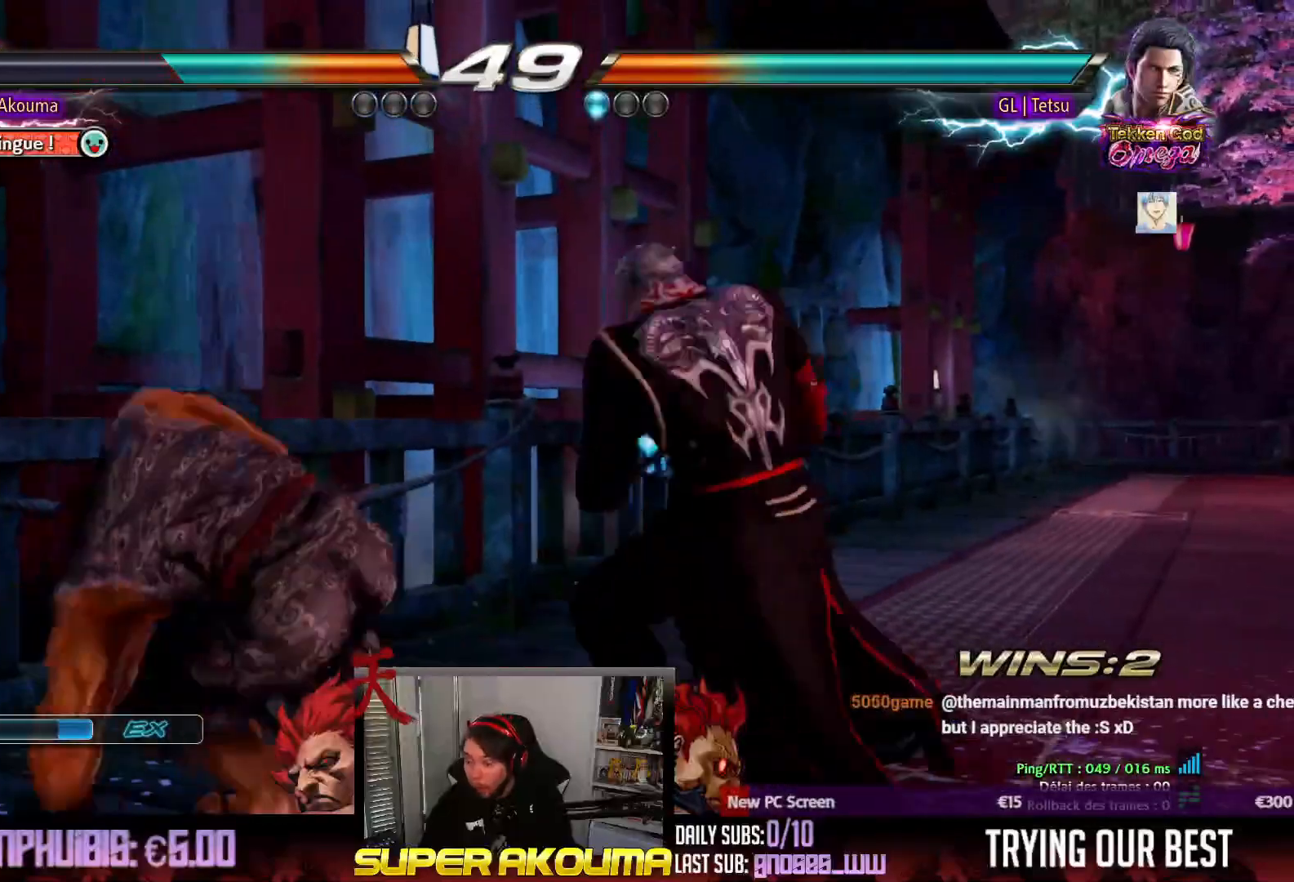
{"buttons": ["DPAD_LEFT"], "events": []}
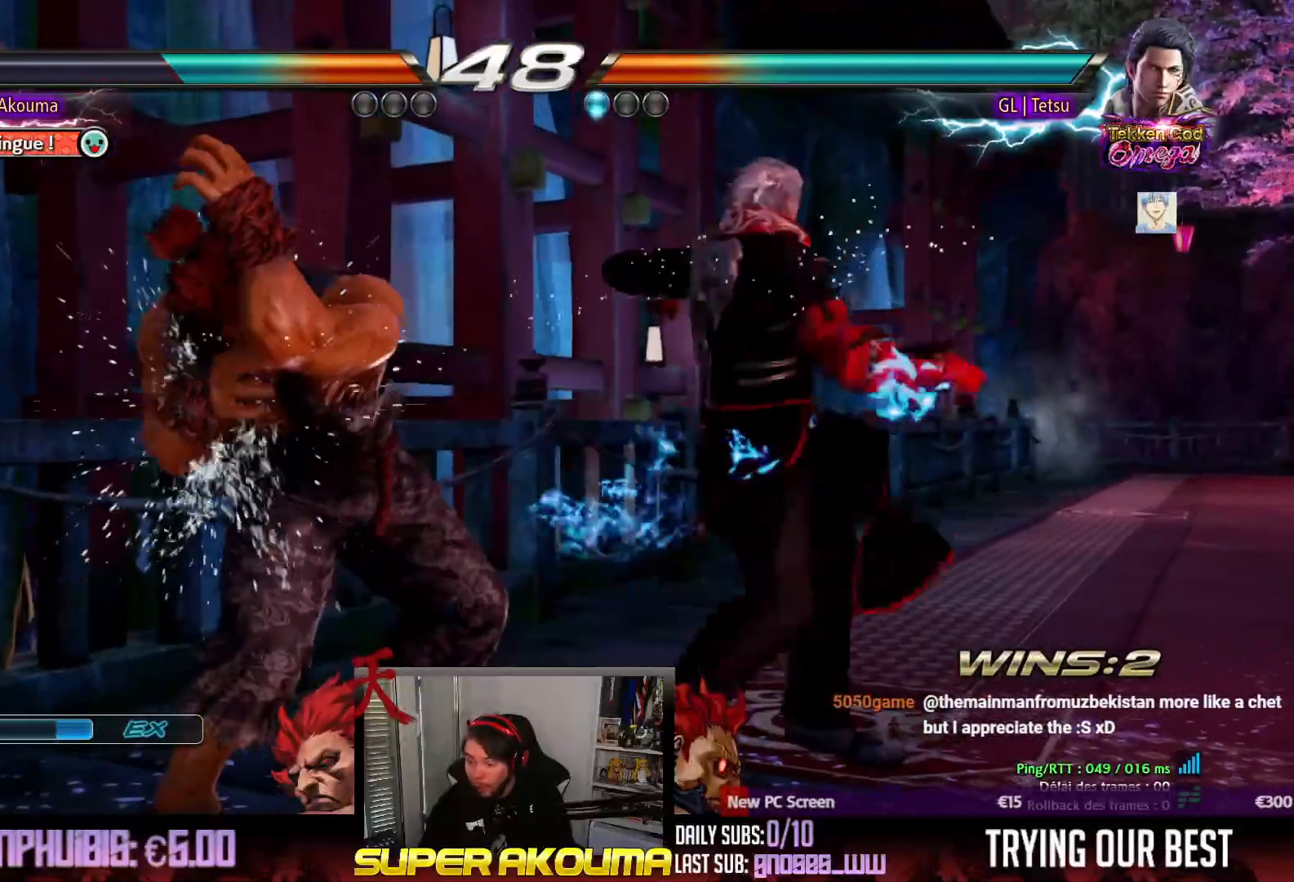
{"buttons": ["CIRCLE", "DPAD_DOWN", "DPAD_RIGHT"], "events": [[33, "DPAD_LEFT", "up"], [100, "DPAD_RIGHT", "down"], [183, "DPAD_RIGHT", "up"], [250, "DPAD_RIGHT", "down"], [333, "DPAD_RIGHT", "up"], [367, "DPAD_DOWN", "down"], [400, "DPAD_RIGHT", "down"], [417, "CIRCLE", "down"]]}
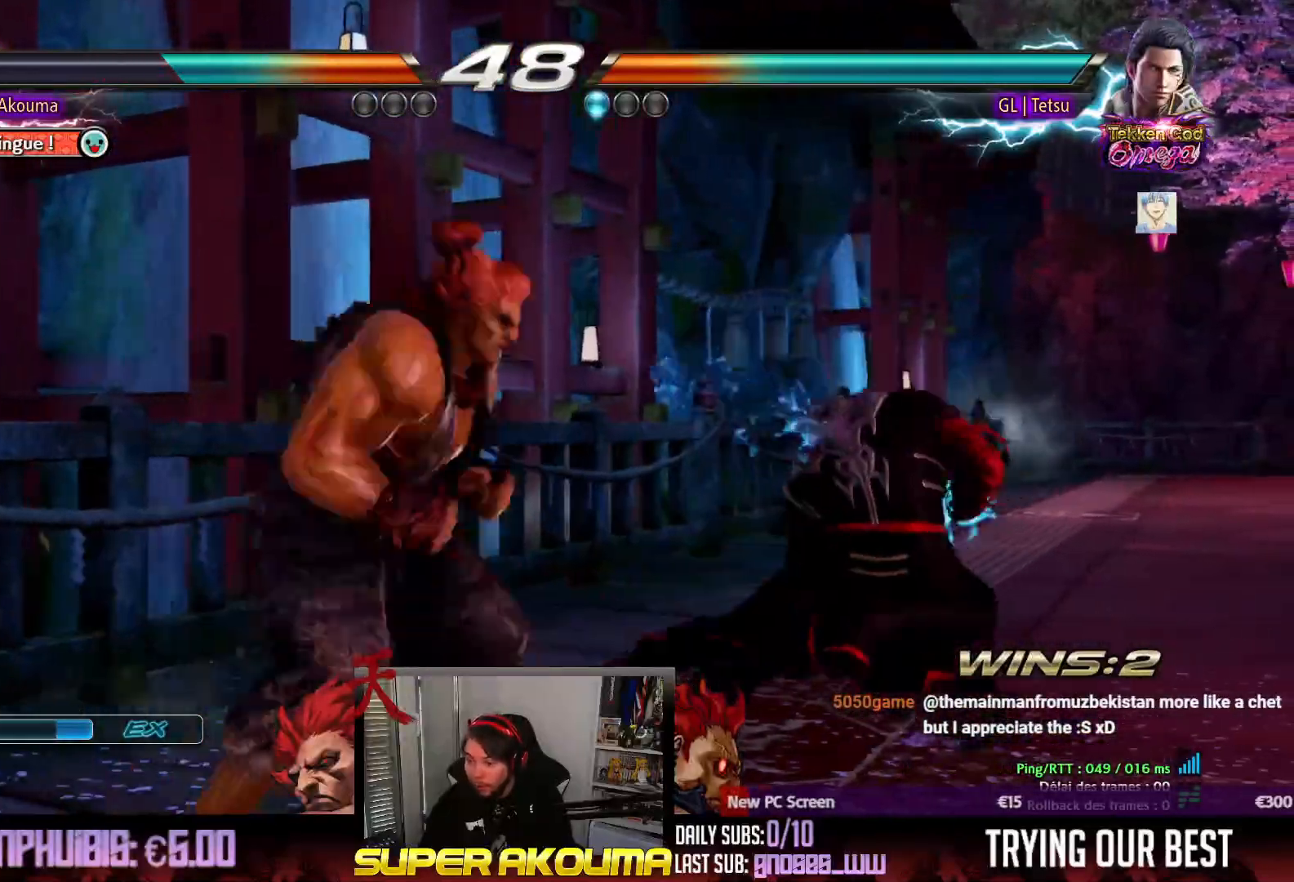
{"buttons": [], "events": [[50, "DPAD_DOWN", "up"], [83, "DPAD_RIGHT", "up"], [217, "CIRCLE", "up"], [417, "SQUARE", "down"], [500, "SQUARE", "up"]]}
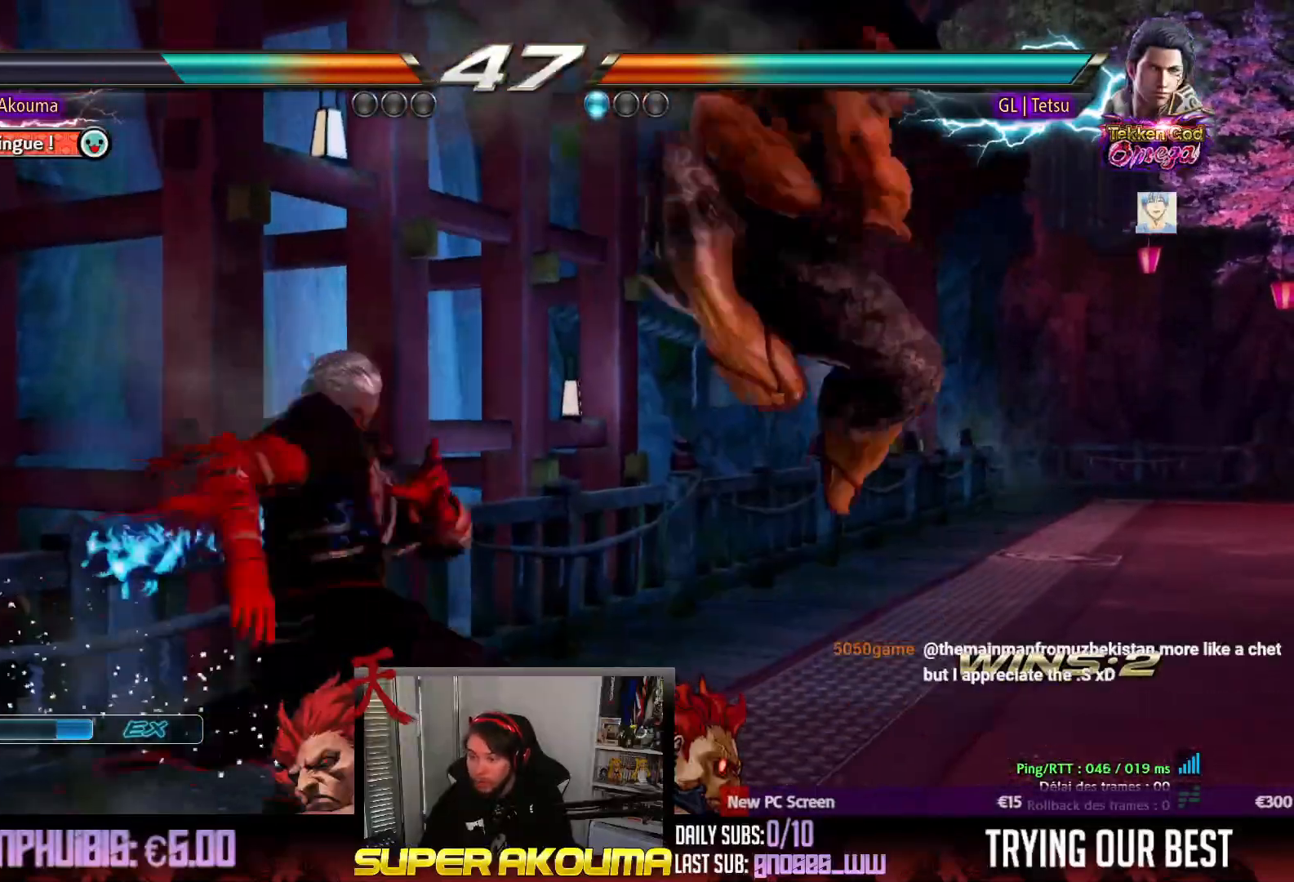
{"buttons": ["DPAD_RIGHT"], "events": [[167, "DPAD_RIGHT", "down"], [217, "DPAD_RIGHT", "up"], [300, "DPAD_RIGHT", "down"]]}
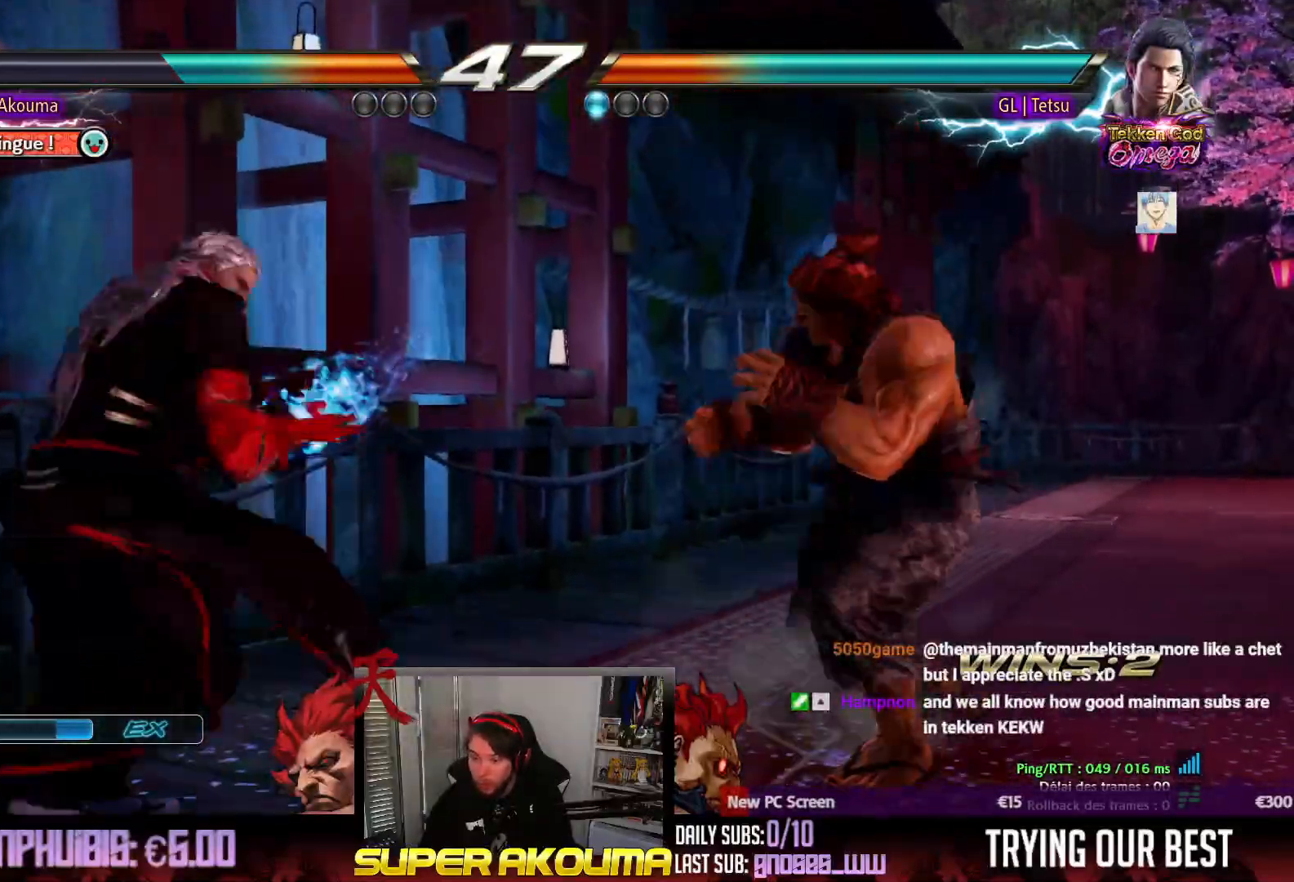
{"buttons": ["DPAD_LEFT"], "events": [[83, "DPAD_RIGHT", "up"], [100, "DPAD_LEFT", "down"], [200, "DPAD_LEFT", "up"], [233, "DPAD_LEFT", "down"], [333, "TRIANGLE", "down"], [417, "TRIANGLE", "up"]]}
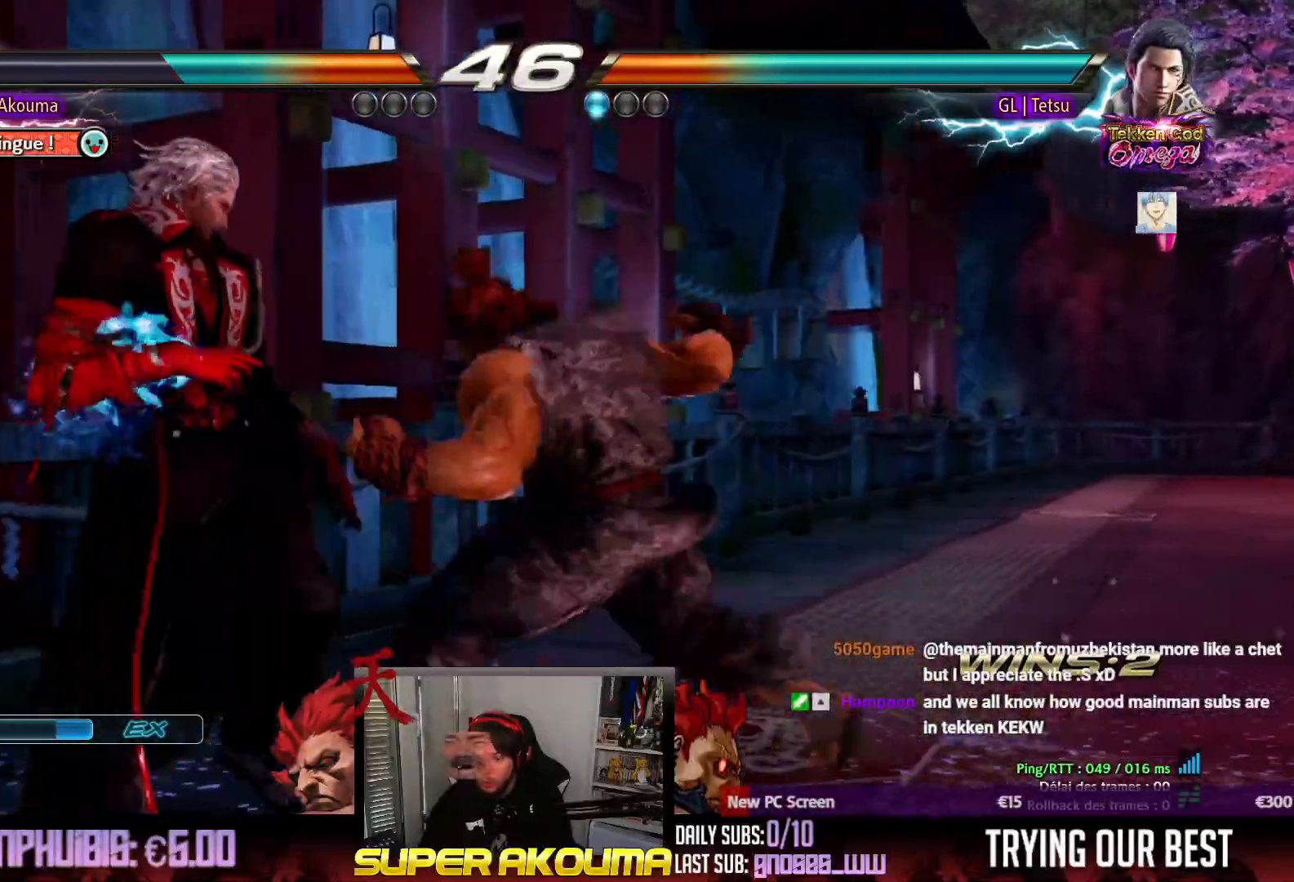
{"buttons": ["DPAD_RIGHT"], "events": [[133, "SQUARE", "down"], [183, "SQUARE", "up"], [300, "DPAD_LEFT", "up"], [333, "DPAD_RIGHT", "down"]]}
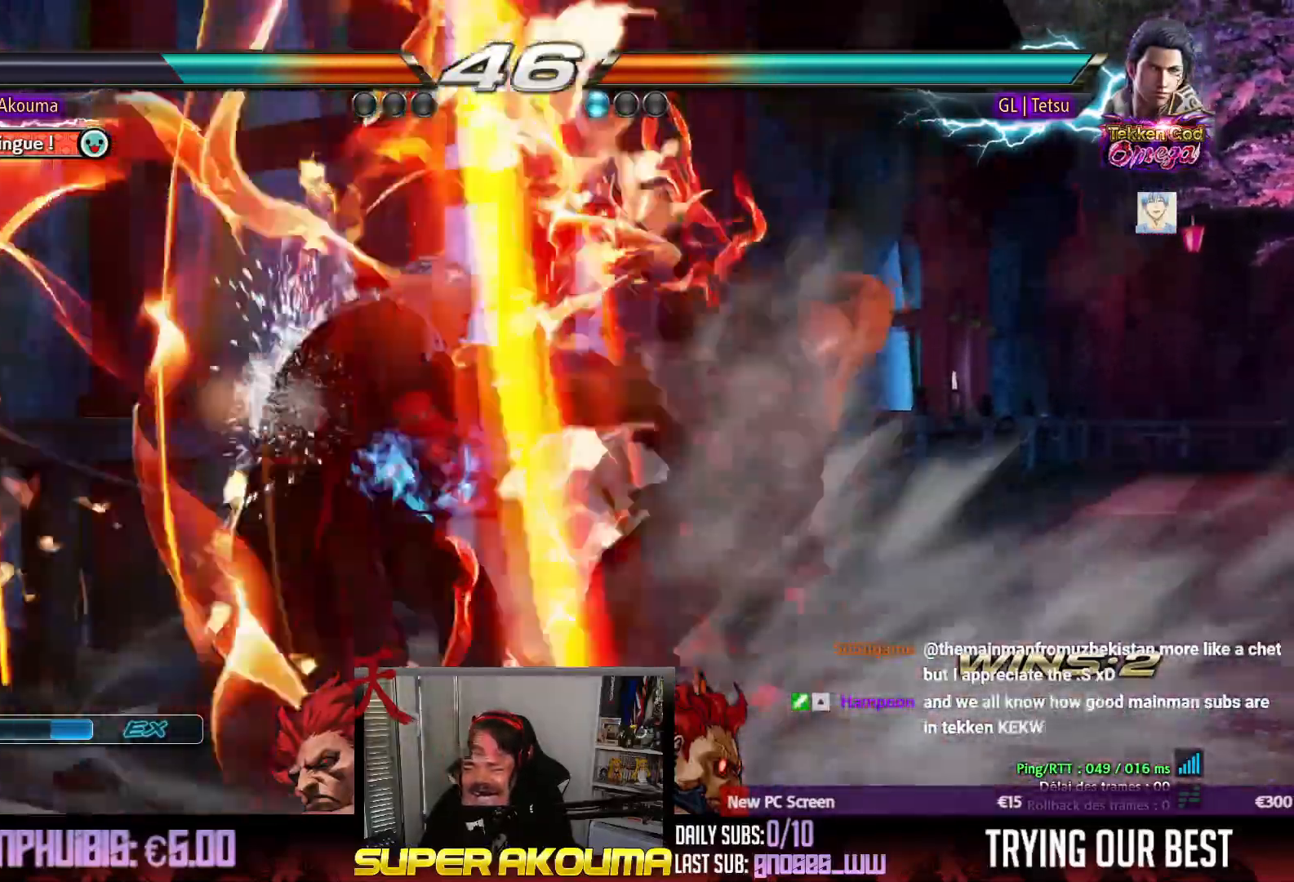
{"buttons": ["DPAD_RIGHT"], "events": []}
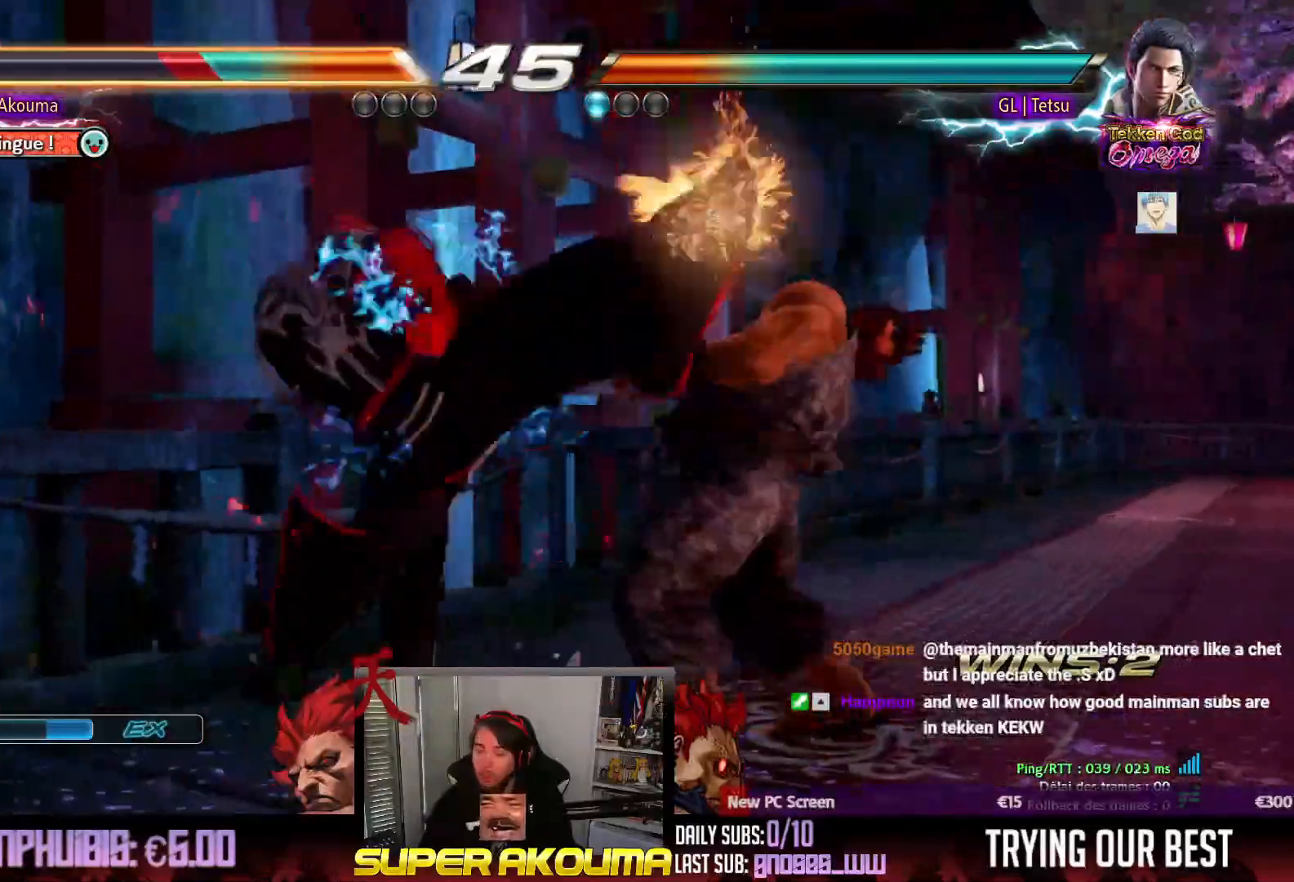
{"buttons": ["DPAD_RIGHT"], "events": []}
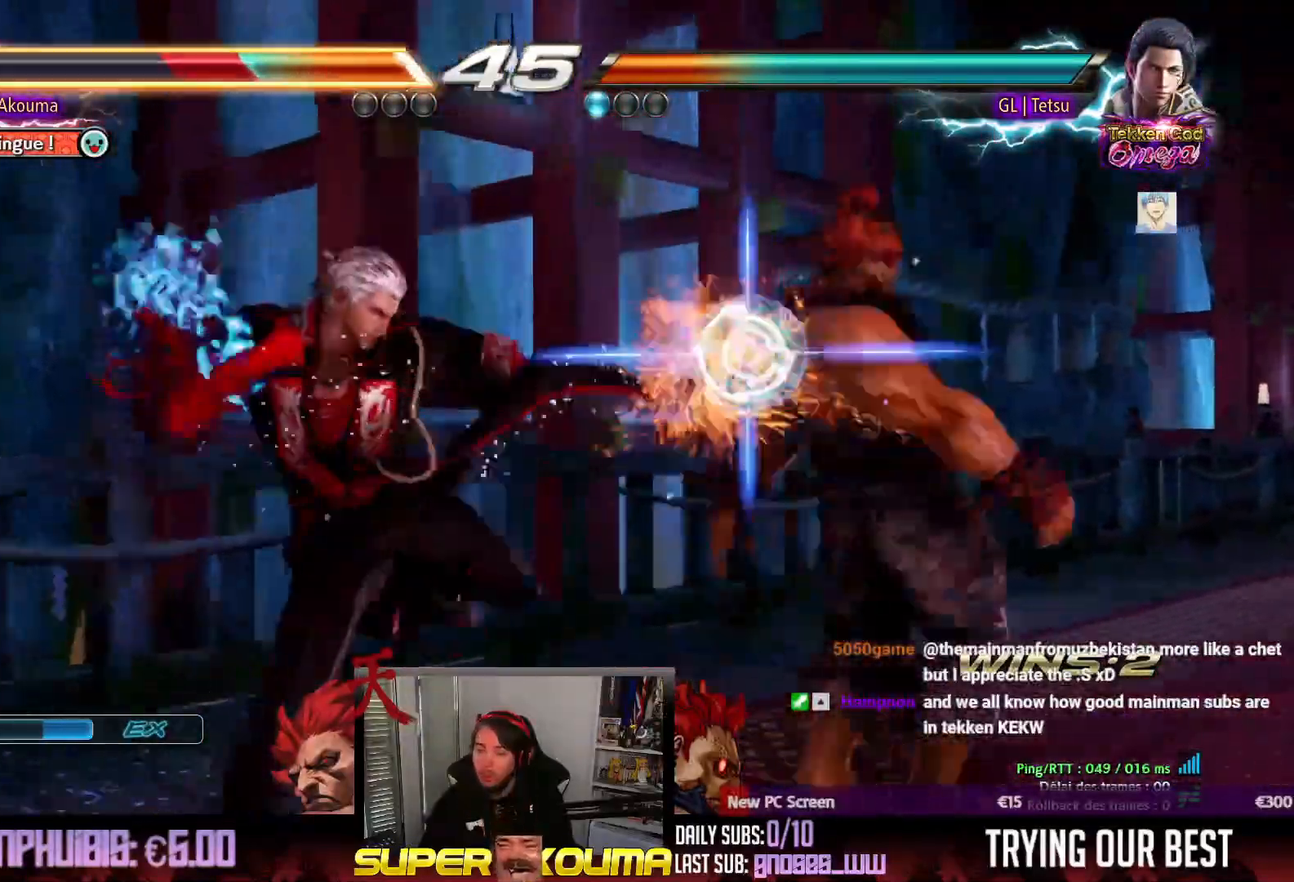
{"buttons": ["DPAD_DOWN", "DPAD_RIGHT"], "events": [[367, "DPAD_DOWN", "down"]]}
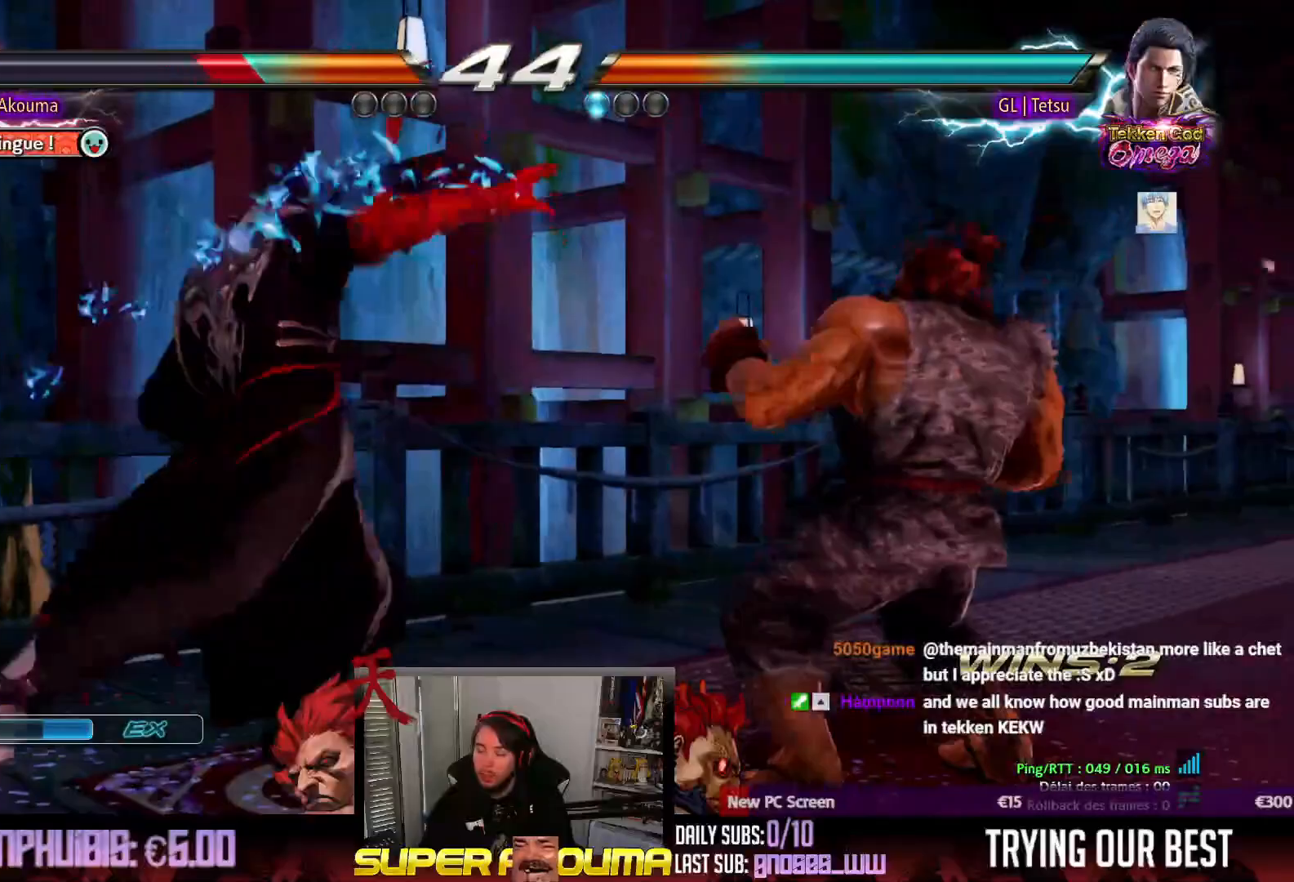
{"buttons": ["TRIANGLE"], "events": [[133, "DPAD_DOWN", "up"], [333, "DPAD_RIGHT", "up"], [500, "TRIANGLE", "down"]]}
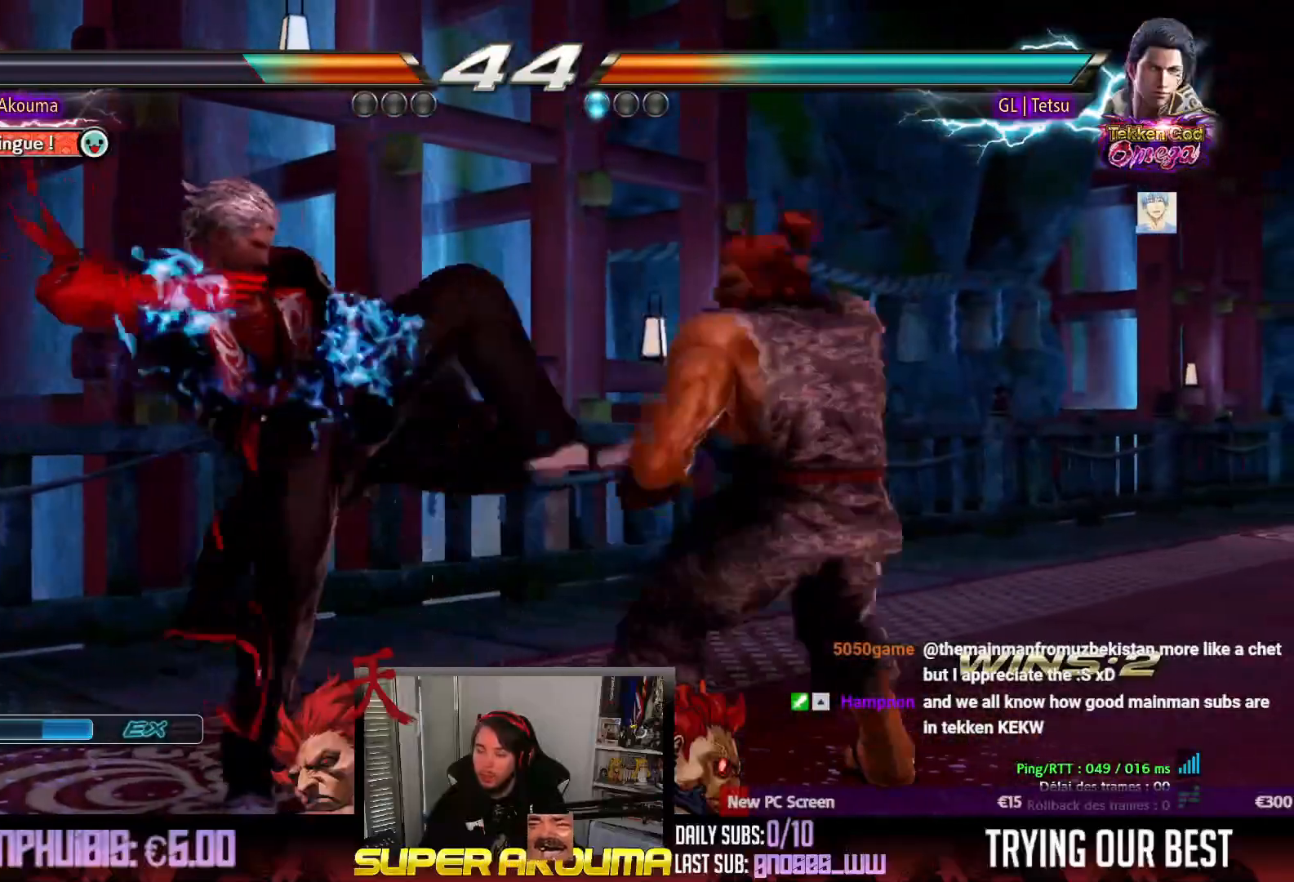
{"buttons": ["TRIANGLE"], "events": [[33, "CIRCLE", "down"], [33, "TRIANGLE", "up"], [83, "CIRCLE", "up"], [133, "DPAD_LEFT", "down"], [217, "DPAD_LEFT", "up"], [250, "DPAD_DOWN", "down"], [283, "DPAD_LEFT", "down"], [333, "TRIANGLE", "down"], [383, "DPAD_DOWN", "up"], [400, "DPAD_LEFT", "up"]]}
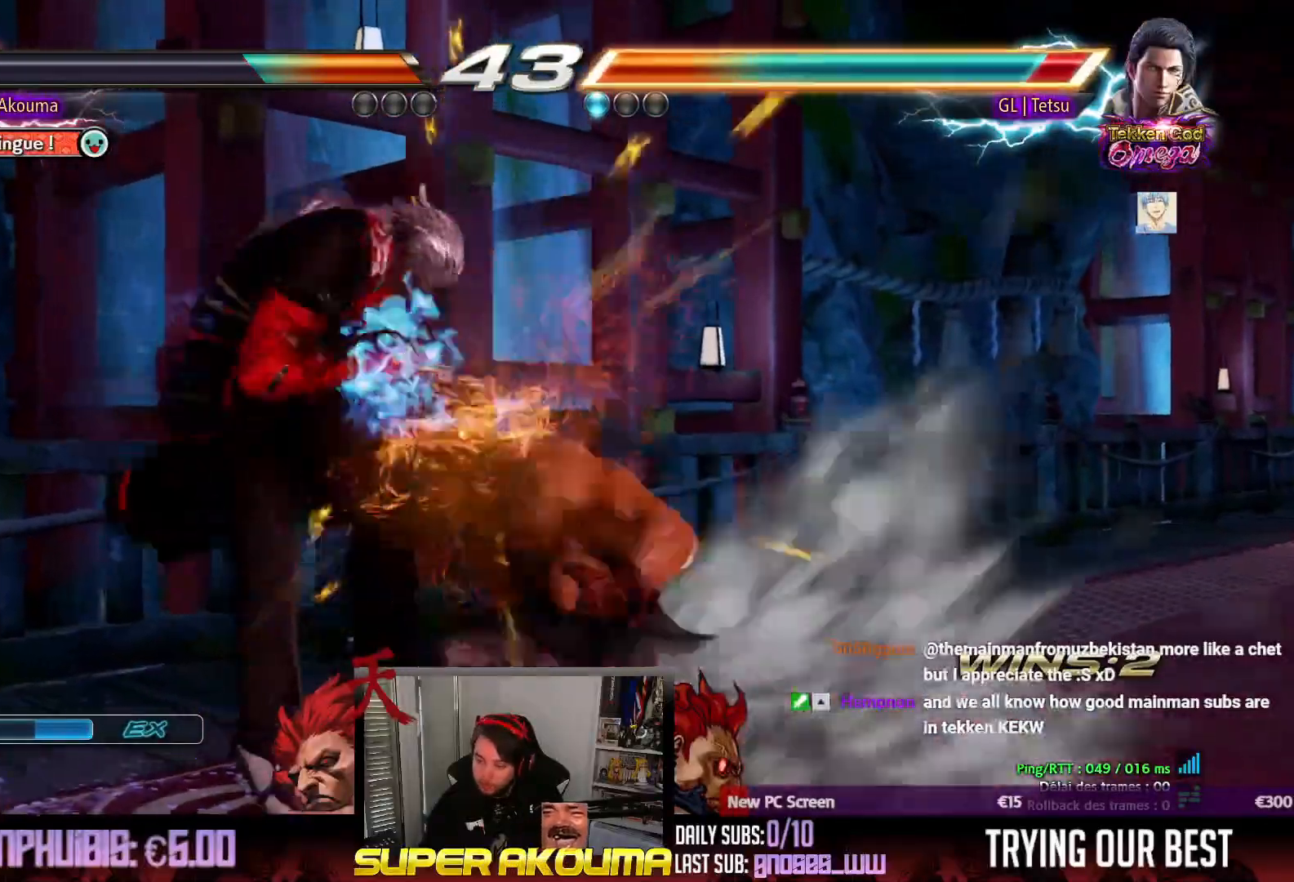
{"buttons": ["TRIANGLE"], "events": []}
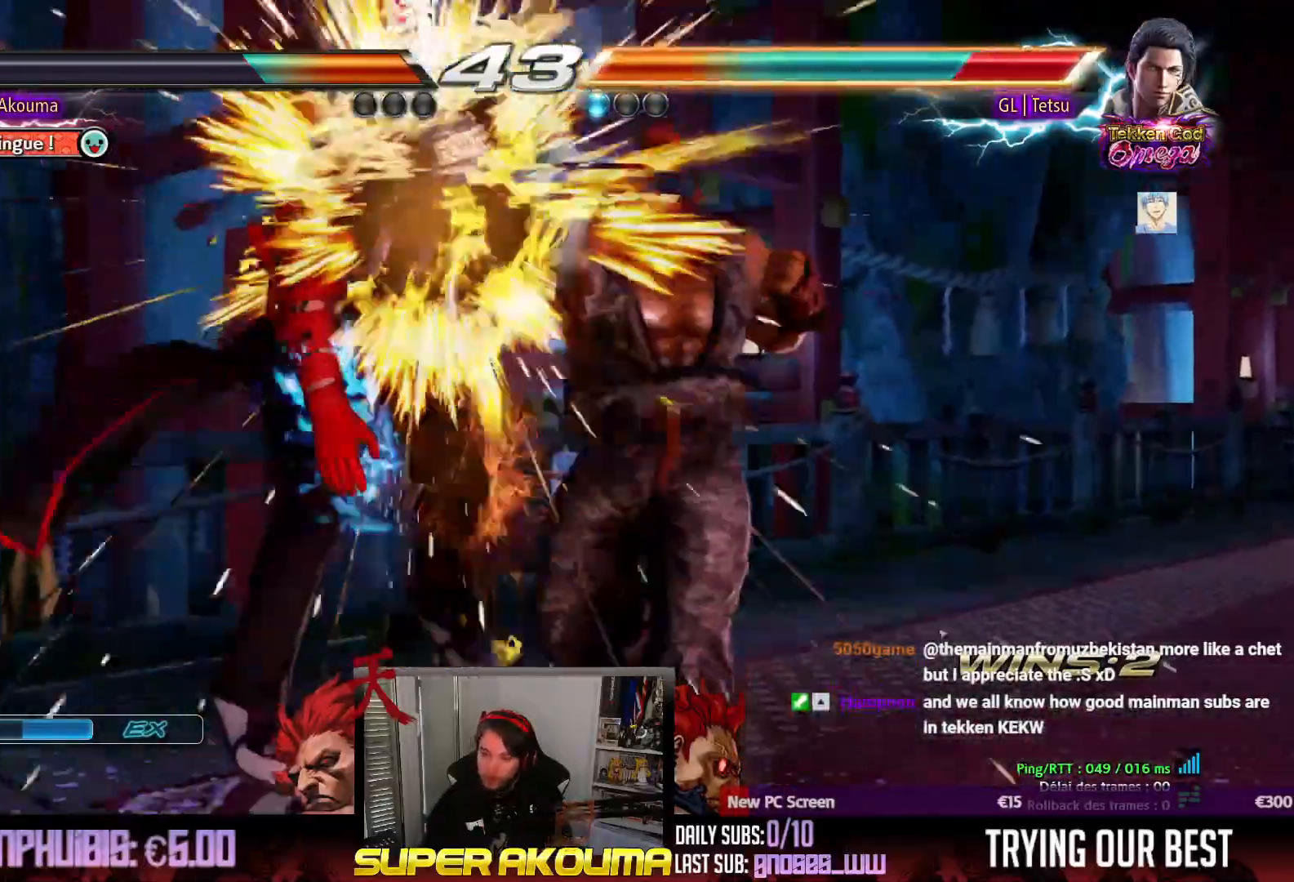
{"buttons": ["TRIANGLE"], "events": []}
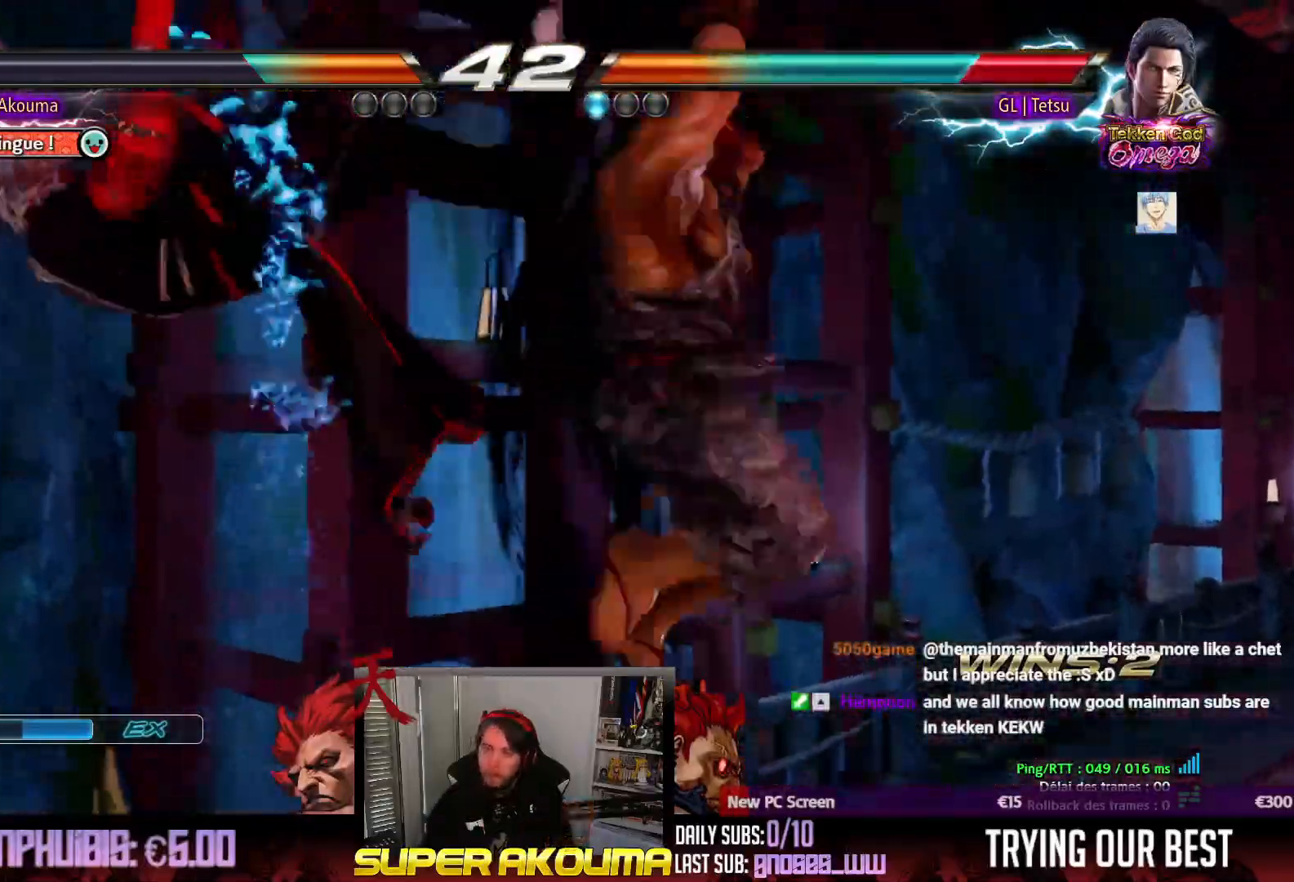
{"buttons": ["DPAD_UP"], "events": [[167, "TRIANGLE", "up"], [483, "DPAD_UP", "down"]]}
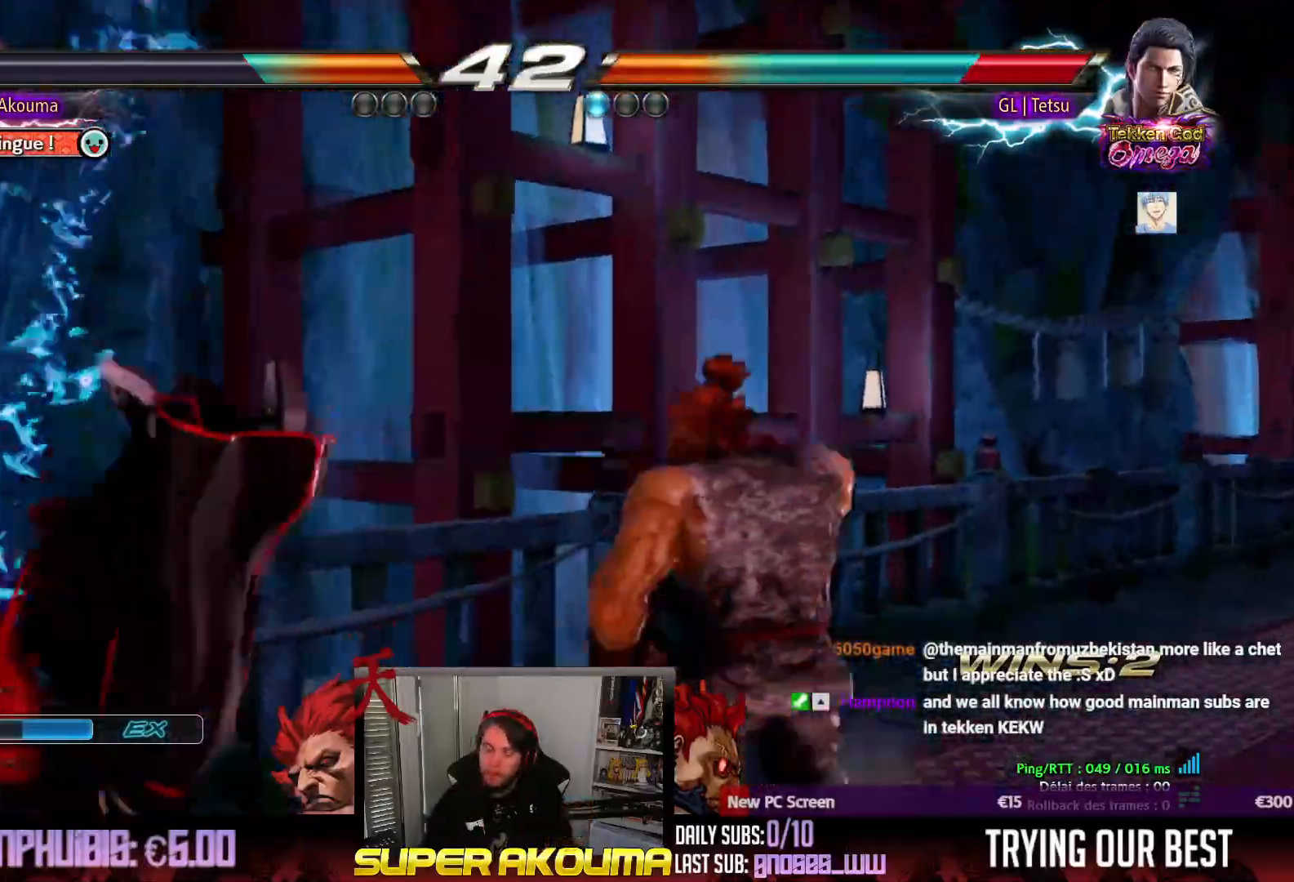
{"buttons": ["L1", "DPAD_LEFT"], "events": [[50, "DPAD_UP", "up"], [150, "DPAD_UP", "down"], [233, "DPAD_UP", "up"], [250, "DPAD_LEFT", "down"], [317, "DPAD_LEFT", "up"], [367, "DPAD_LEFT", "down"], [500, "L1", "down"]]}
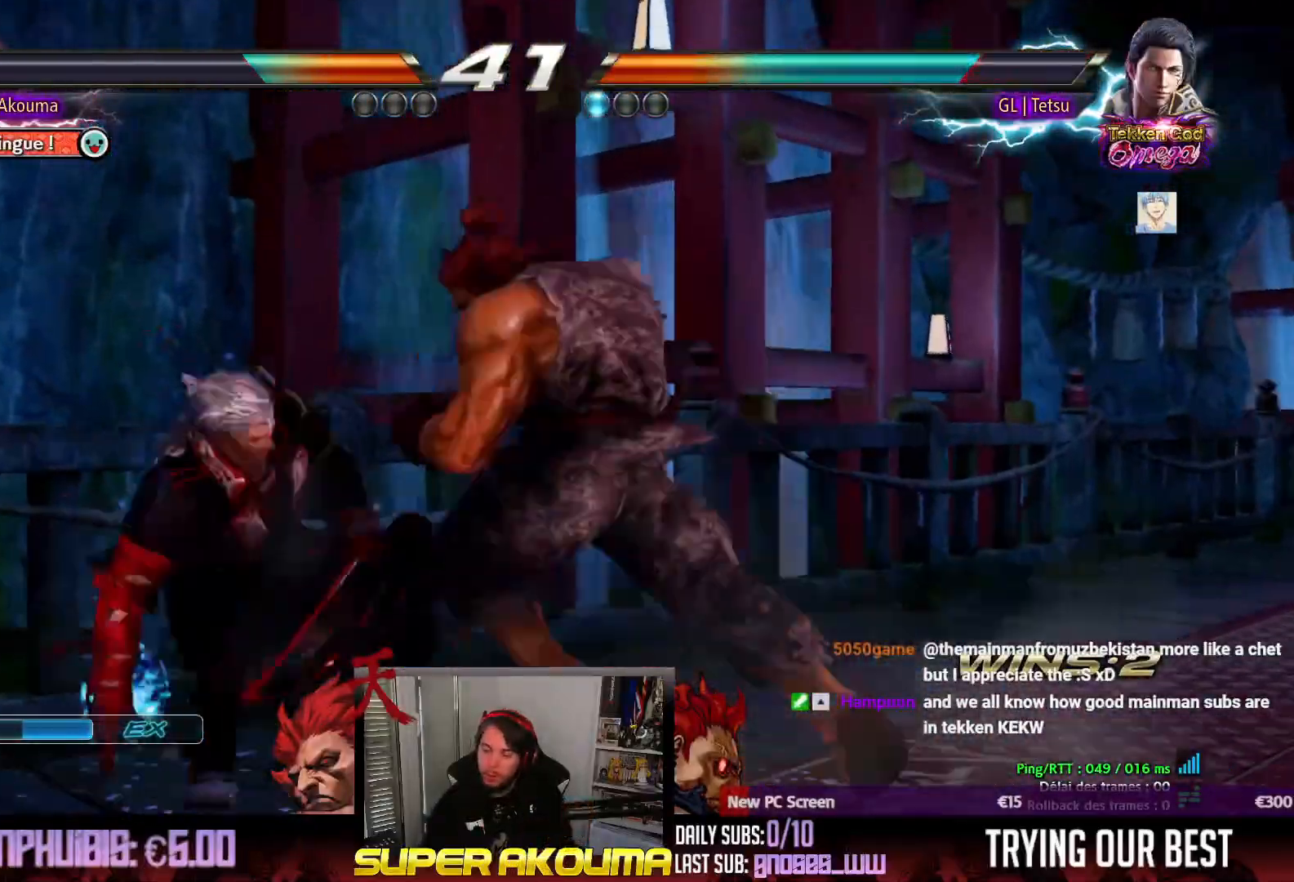
{"buttons": ["L1", "DPAD_LEFT"], "events": []}
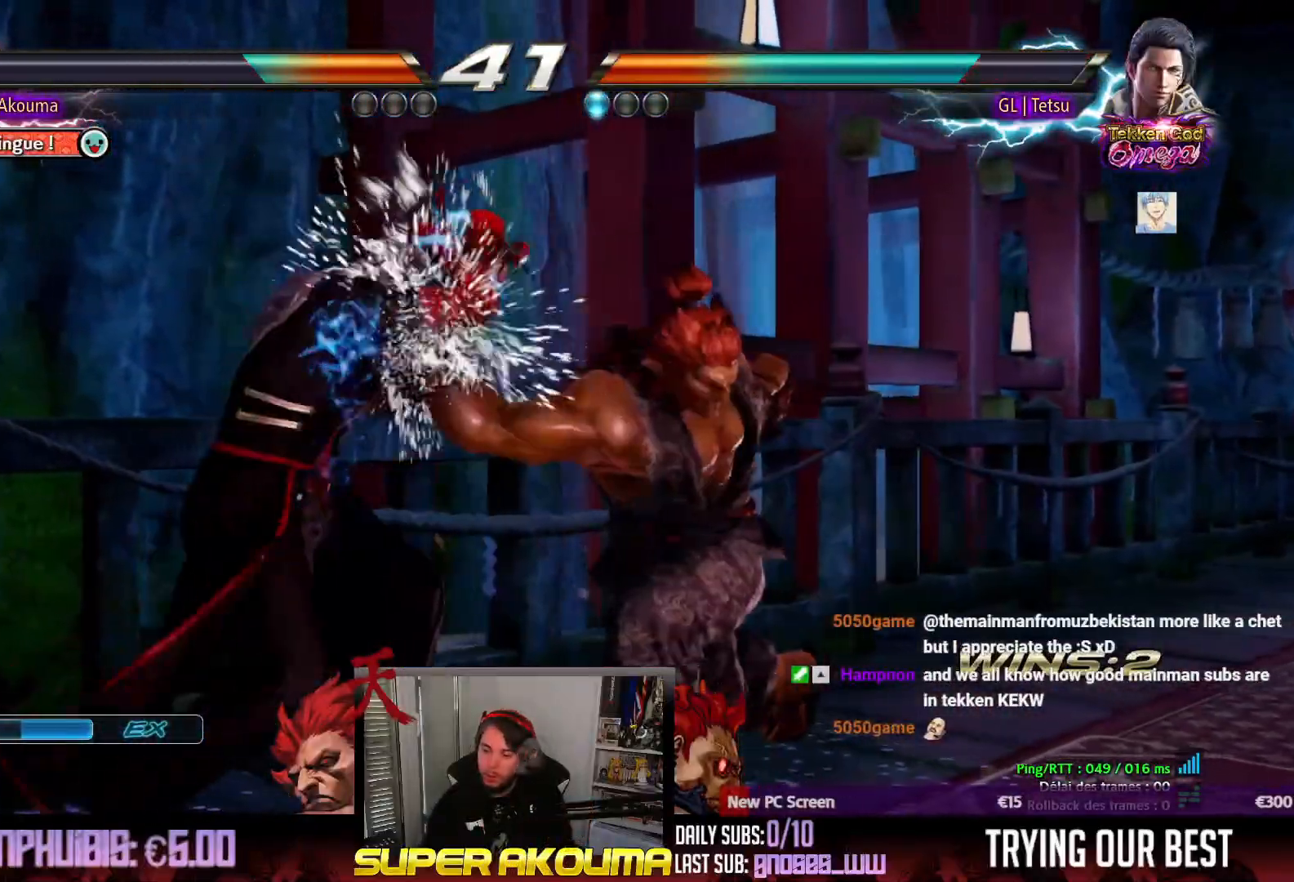
{"buttons": ["DPAD_DOWN", "DPAD_RIGHT"], "events": [[350, "DPAD_LEFT", "up"], [383, "DPAD_RIGHT", "down"], [383, "L1", "up"], [450, "DPAD_DOWN", "down"]]}
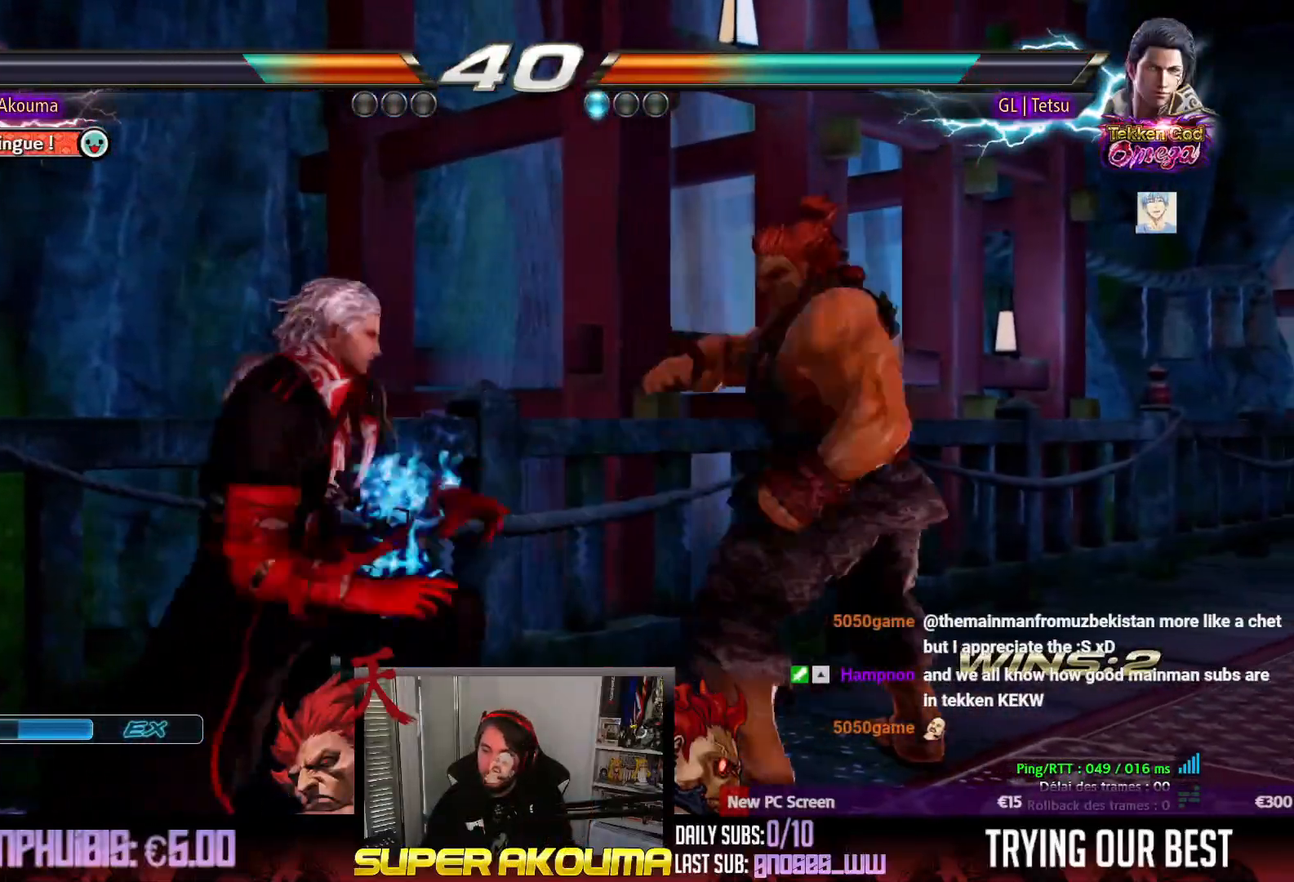
{"buttons": ["CROSS"], "events": [[400, "CROSS", "down"], [483, "DPAD_DOWN", "up"], [500, "DPAD_RIGHT", "up"]]}
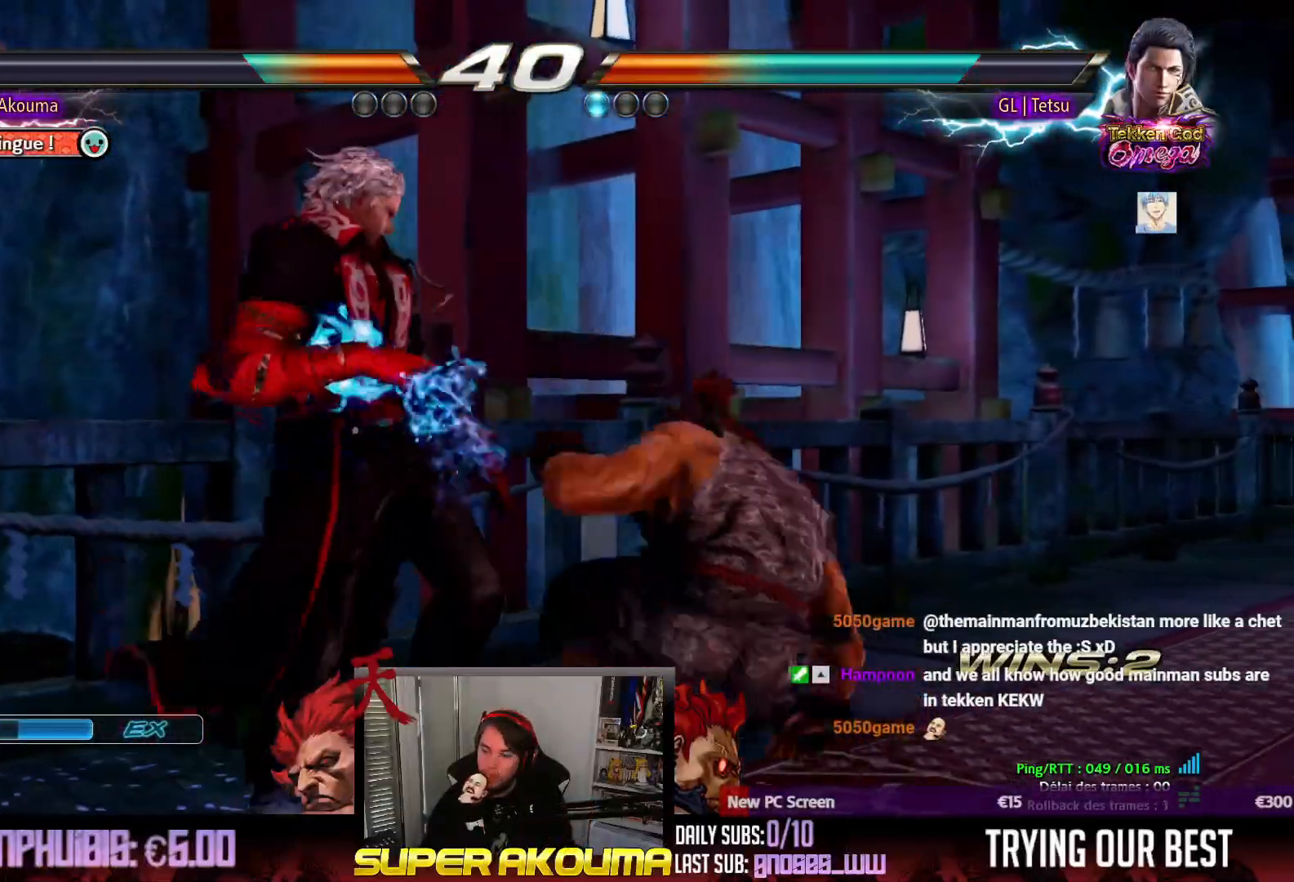
{"buttons": ["CROSS", "DPAD_RIGHT"], "events": [[17, "CROSS", "up"], [67, "DPAD_DOWN", "down"], [100, "DPAD_RIGHT", "down"], [133, "DPAD_DOWN", "up"], [183, "CROSS", "down"]]}
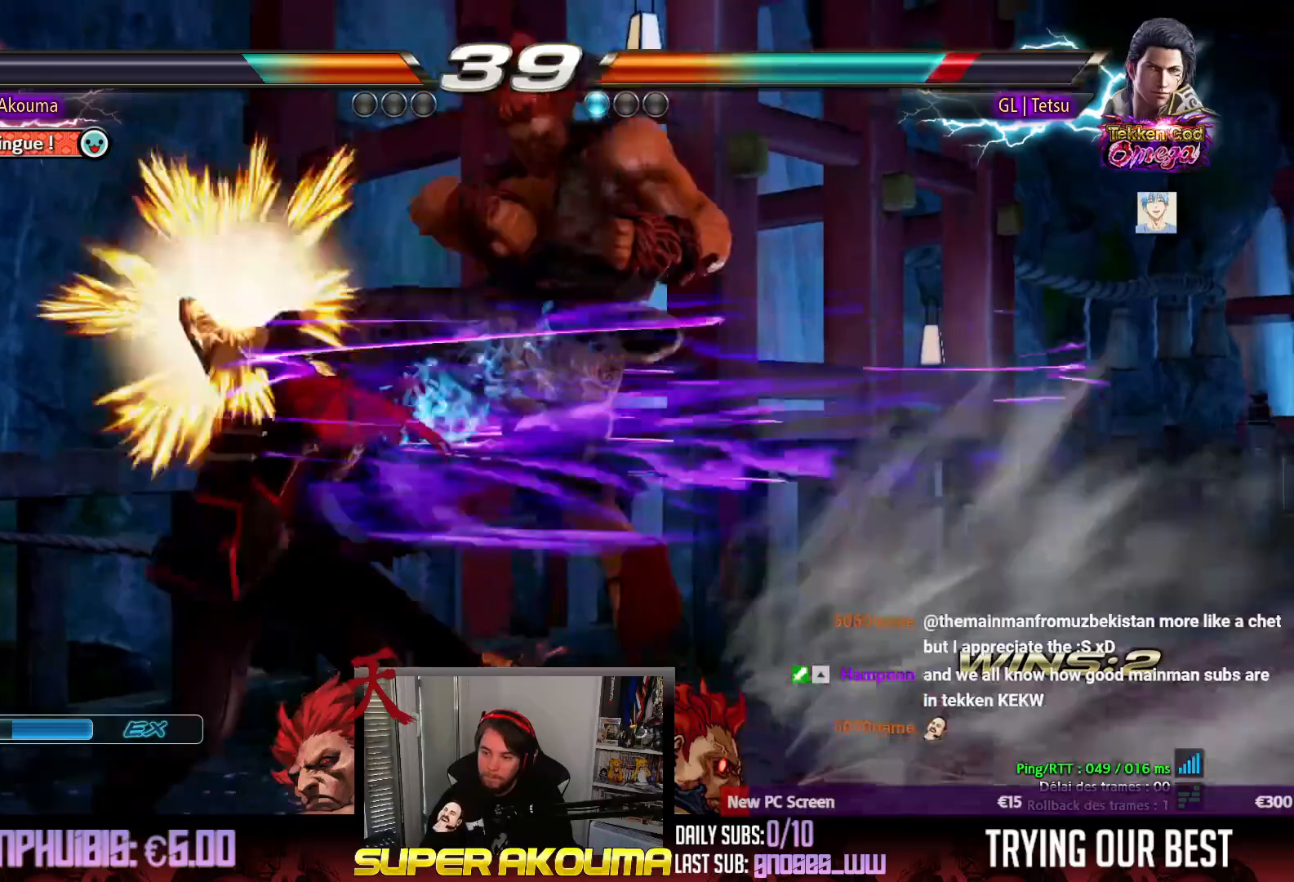
{"buttons": [], "events": [[150, "DPAD_RIGHT", "up"], [200, "CROSS", "up"]]}
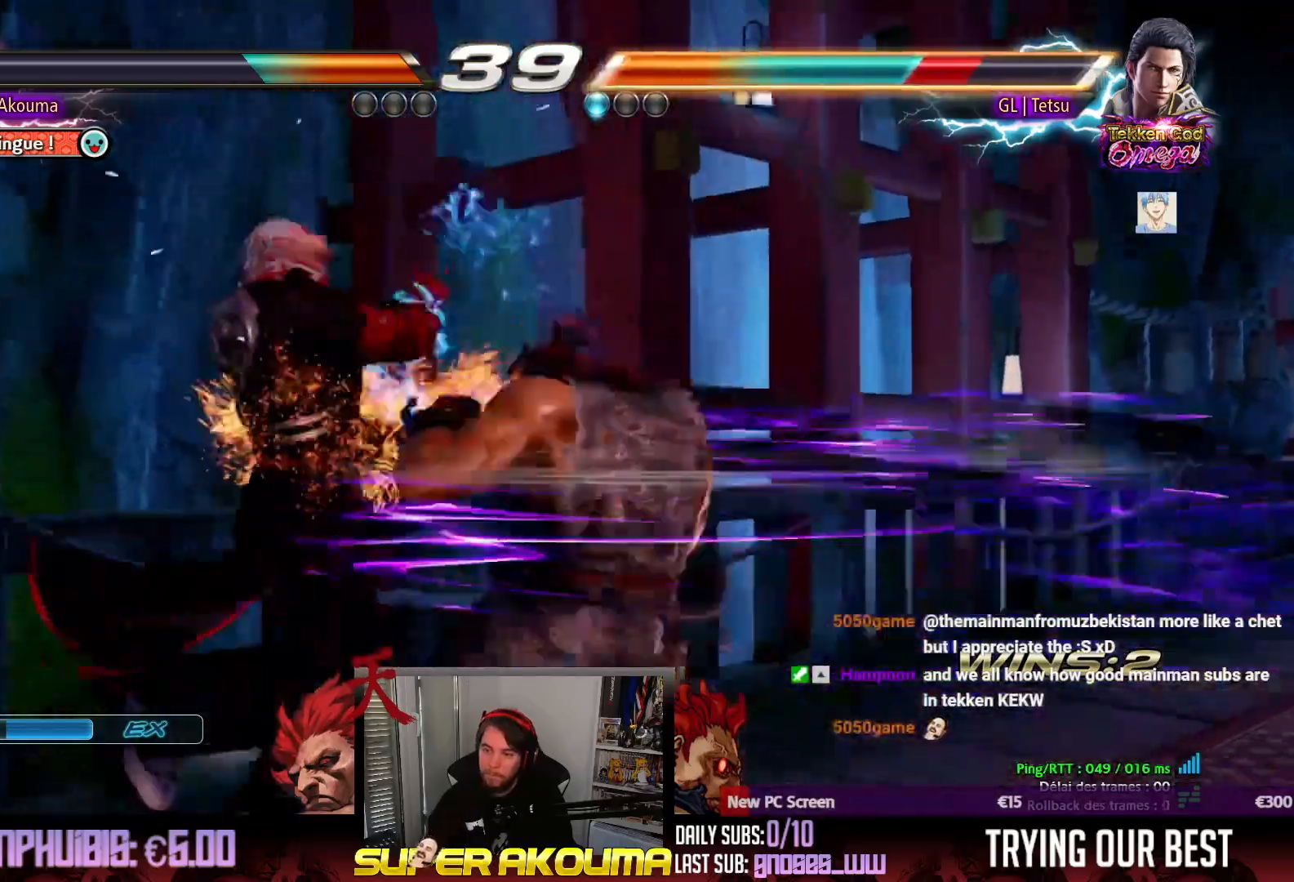
{"buttons": ["SQUARE", "DPAD_DOWN", "DPAD_LEFT"], "events": [[100, "DPAD_LEFT", "down"], [117, "DPAD_DOWN", "down"], [167, "SQUARE", "down"], [250, "SQUARE", "up"], [333, "SQUARE", "down"], [400, "SQUARE", "up"], [483, "SQUARE", "down"]]}
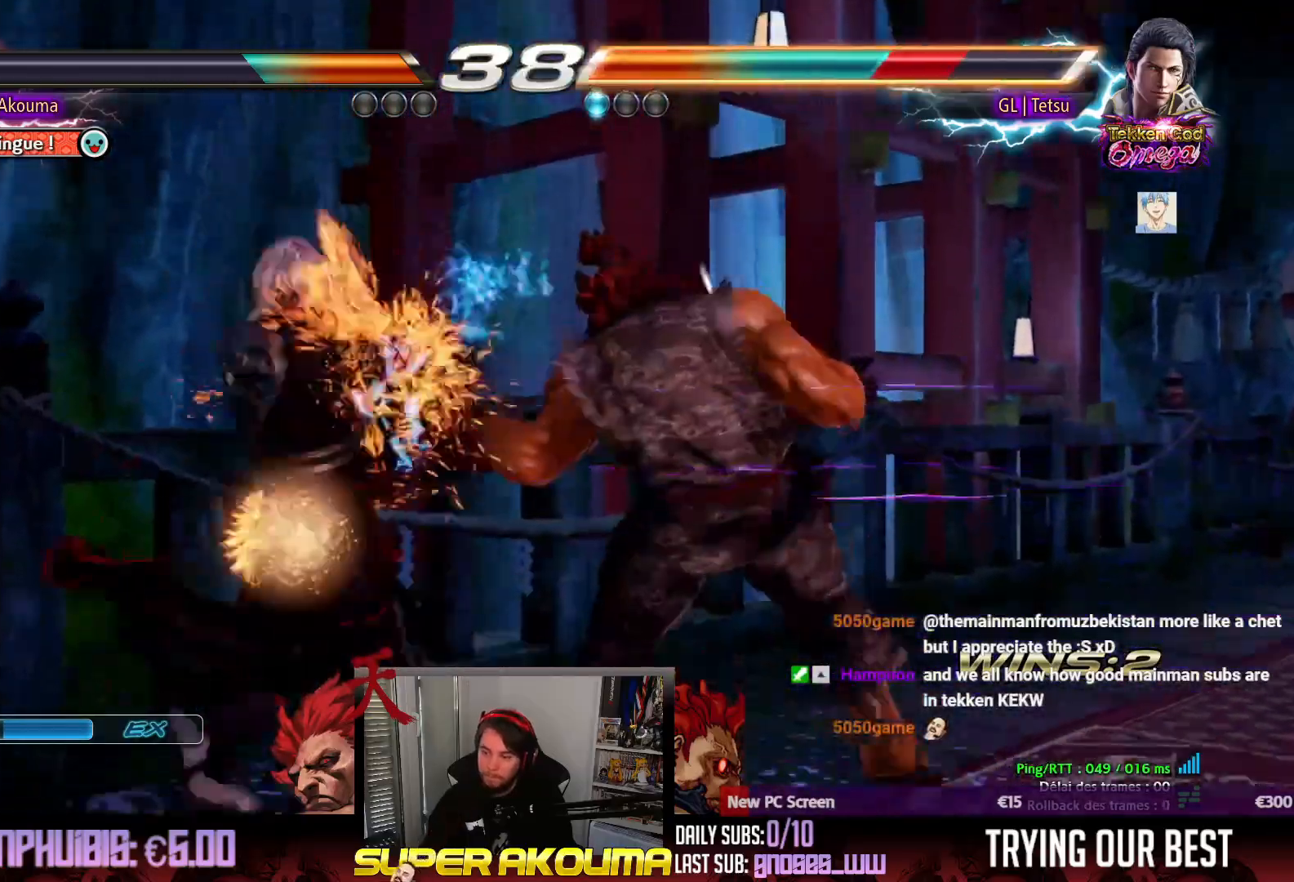
{"buttons": ["DPAD_DOWN"], "events": [[67, "SQUARE", "up"], [150, "SQUARE", "down"], [217, "SQUARE", "up"], [300, "SQUARE", "down"], [417, "SQUARE", "up"], [450, "DPAD_LEFT", "up"]]}